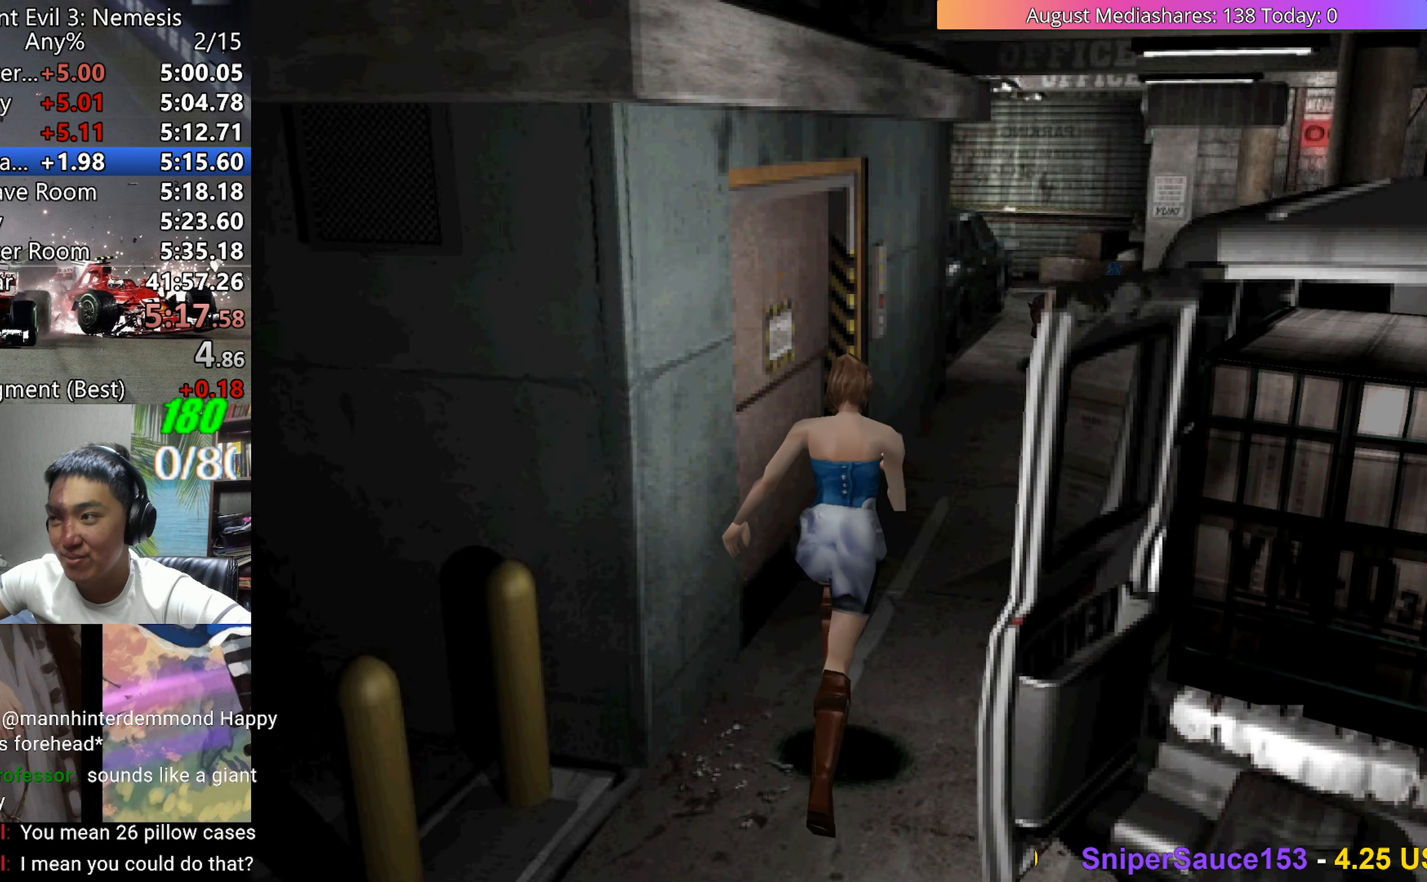
Gameplay with keyboard; each line is a JSON object with the keys held at the frame after it. "events" lists presses ("down") and releases ("up") of "0", "a", "c", "d", "down", "left", "right", "s", "up", "v", "x" and "z" between this image and that frame as [ms after this image, input, new state], when the widget could be followed in between. No other keys are recorded. Mouse input is not recorded.
{"keys": ["up", "v"], "events": []}
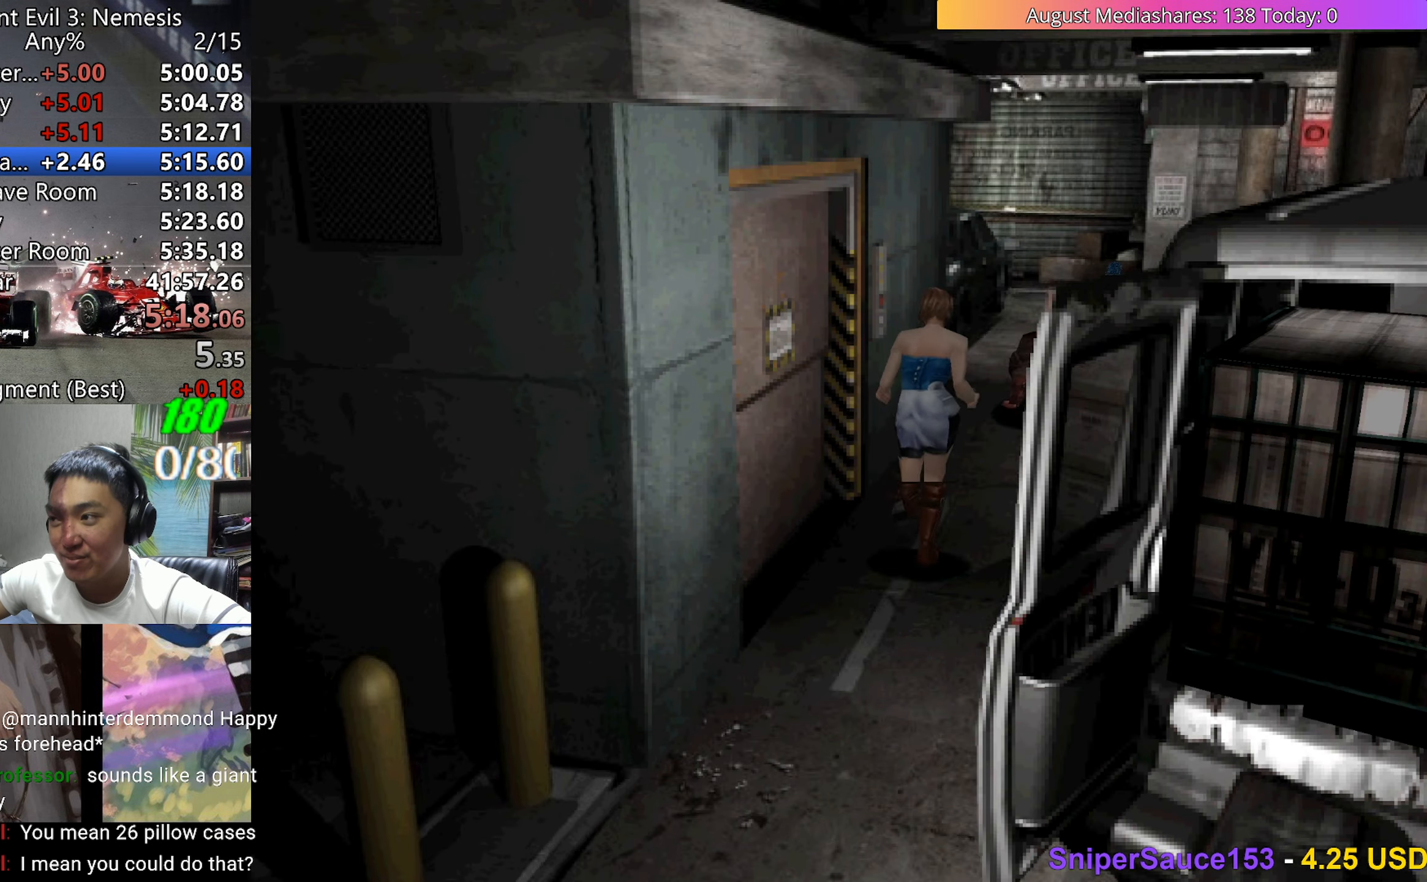
{"keys": ["up", "v"], "events": [[67, "left", "down"], [167, "left", "up"], [300, "right", "down"], [500, "right", "up"]]}
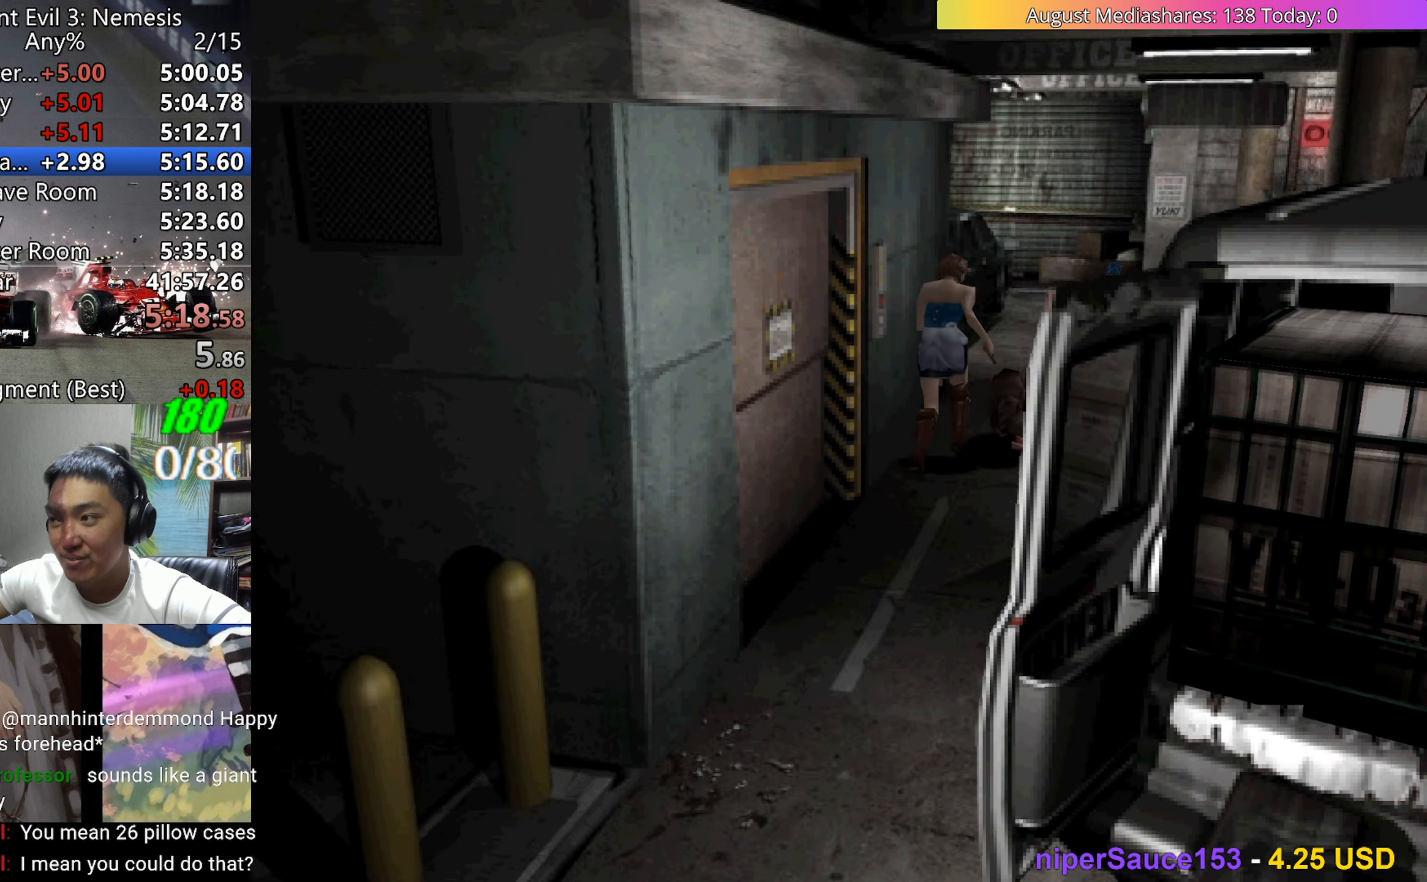
{"keys": ["up", "v"], "events": []}
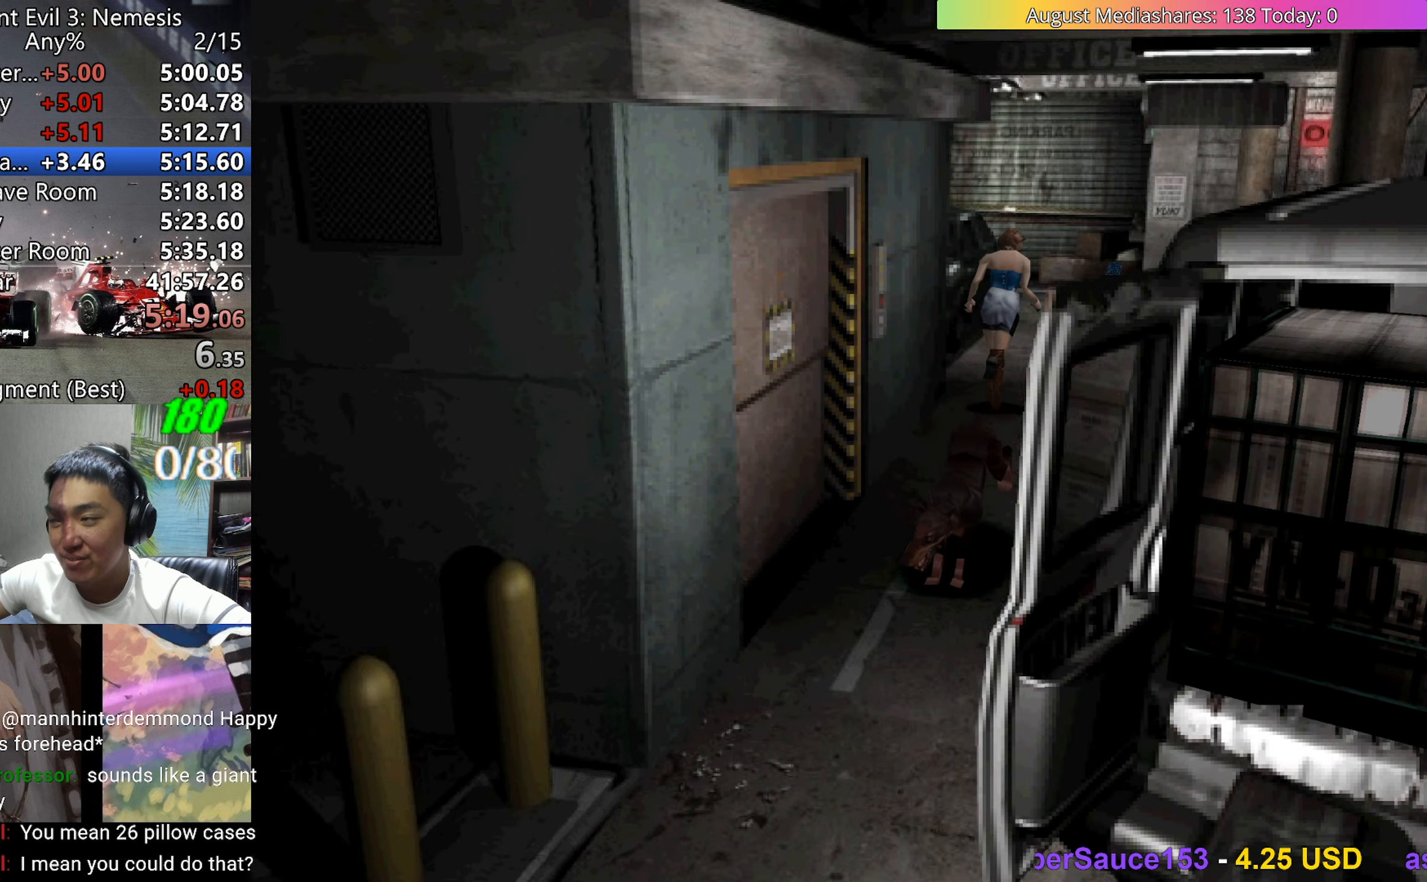
{"keys": ["up", "v"], "events": []}
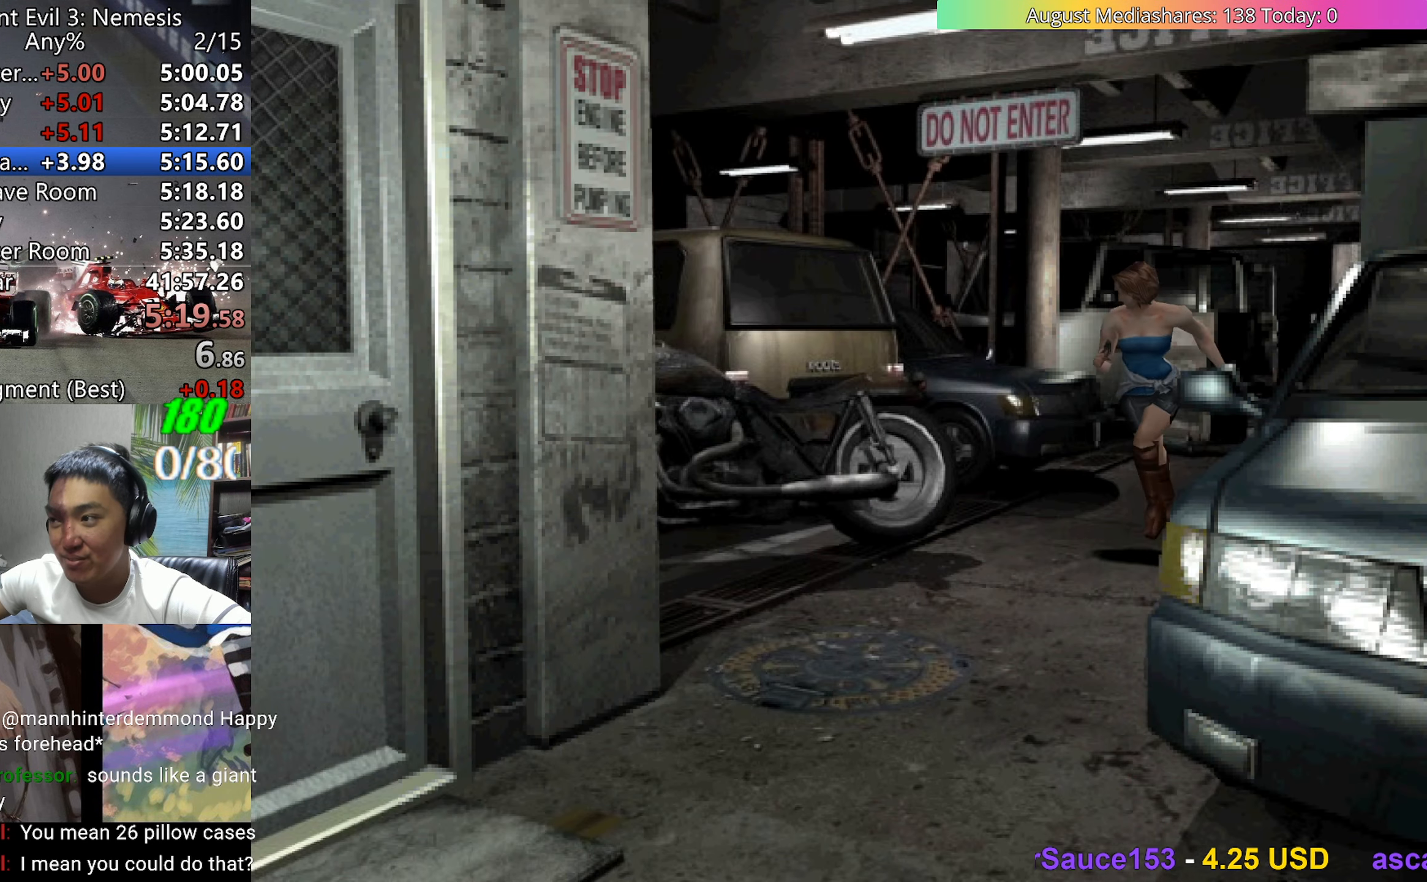
{"keys": ["up", "v"], "events": []}
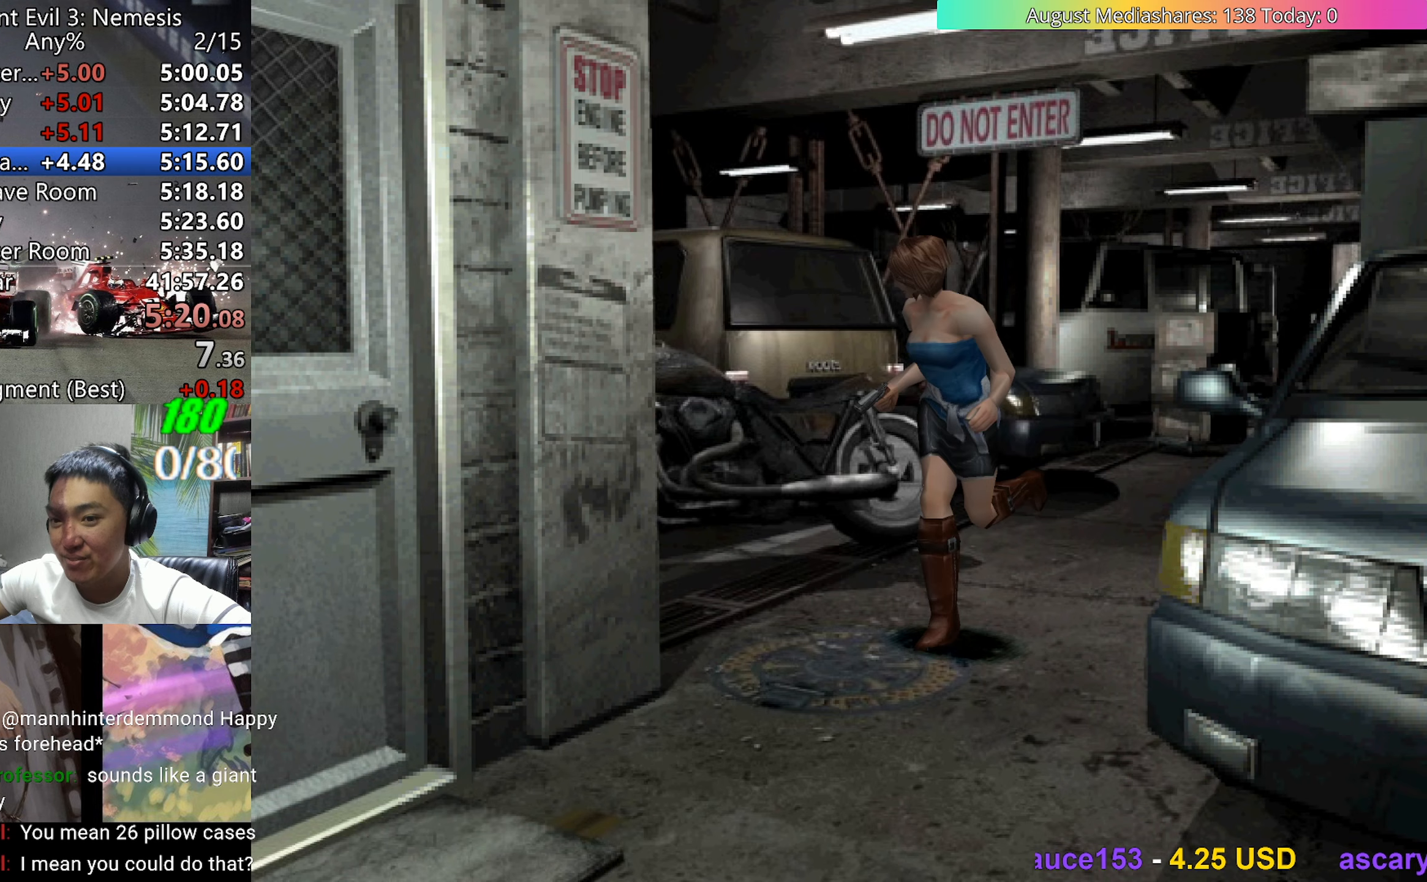
{"keys": ["c", "right", "up", "v"], "events": [[183, "c", "down"], [183, "right", "down"]]}
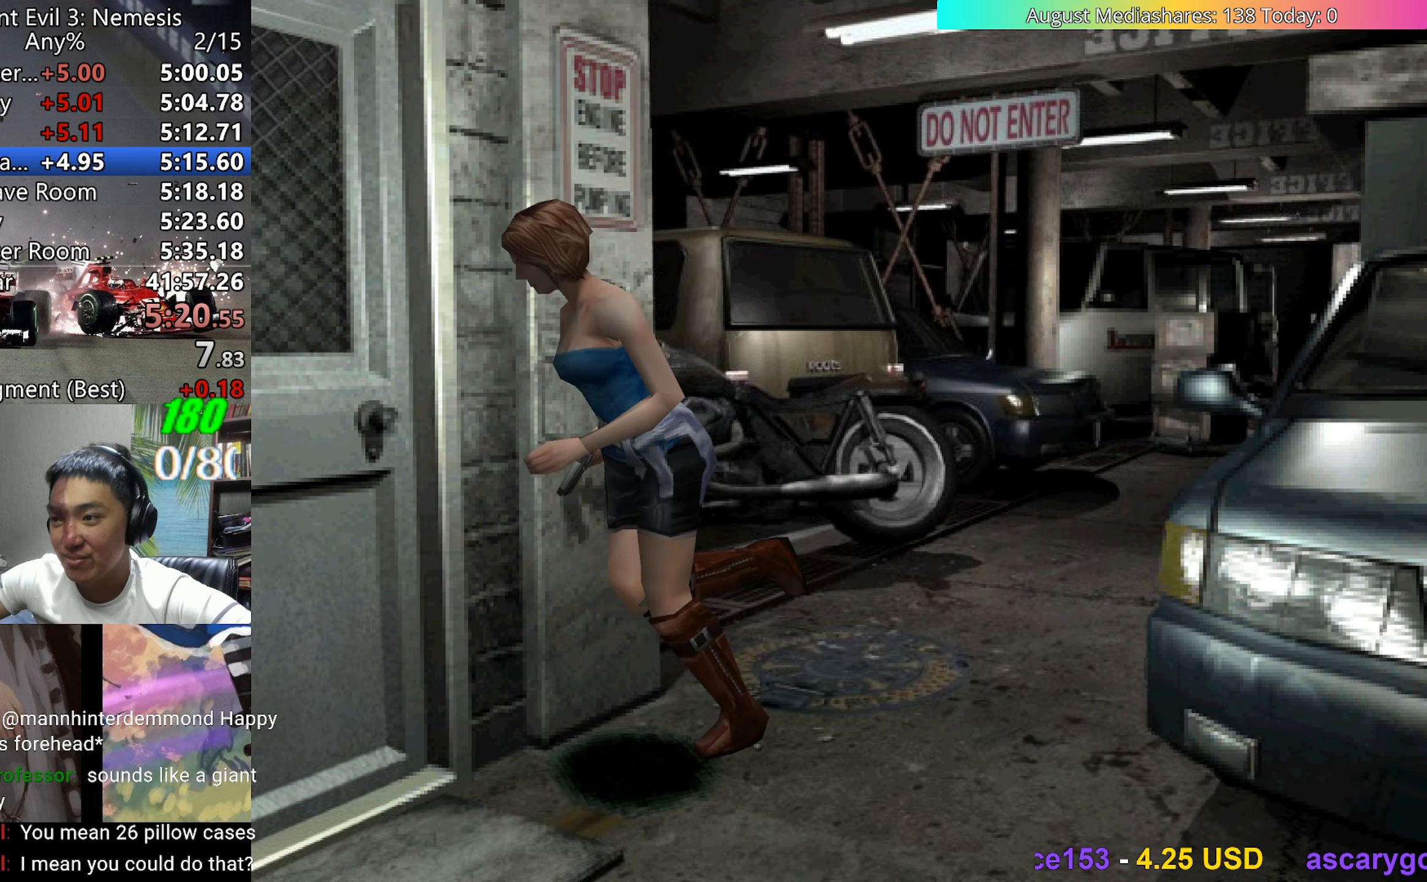
{"keys": [], "events": [[150, "c", "up"], [200, "right", "up"], [200, "up", "up"], [200, "v", "up"]]}
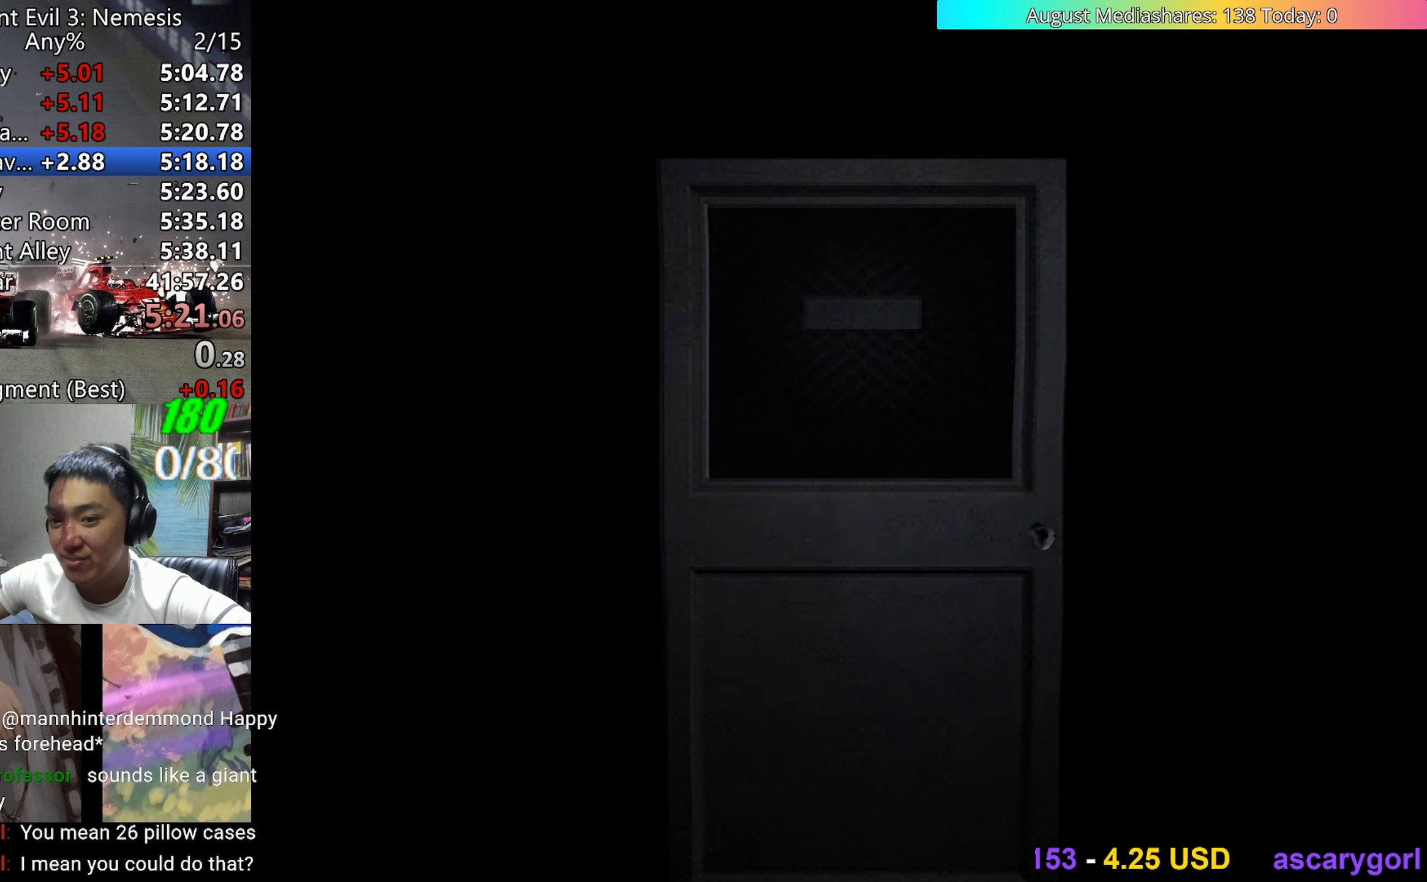
{"keys": ["left", "up"], "events": [[450, "left", "down"], [450, "up", "down"]]}
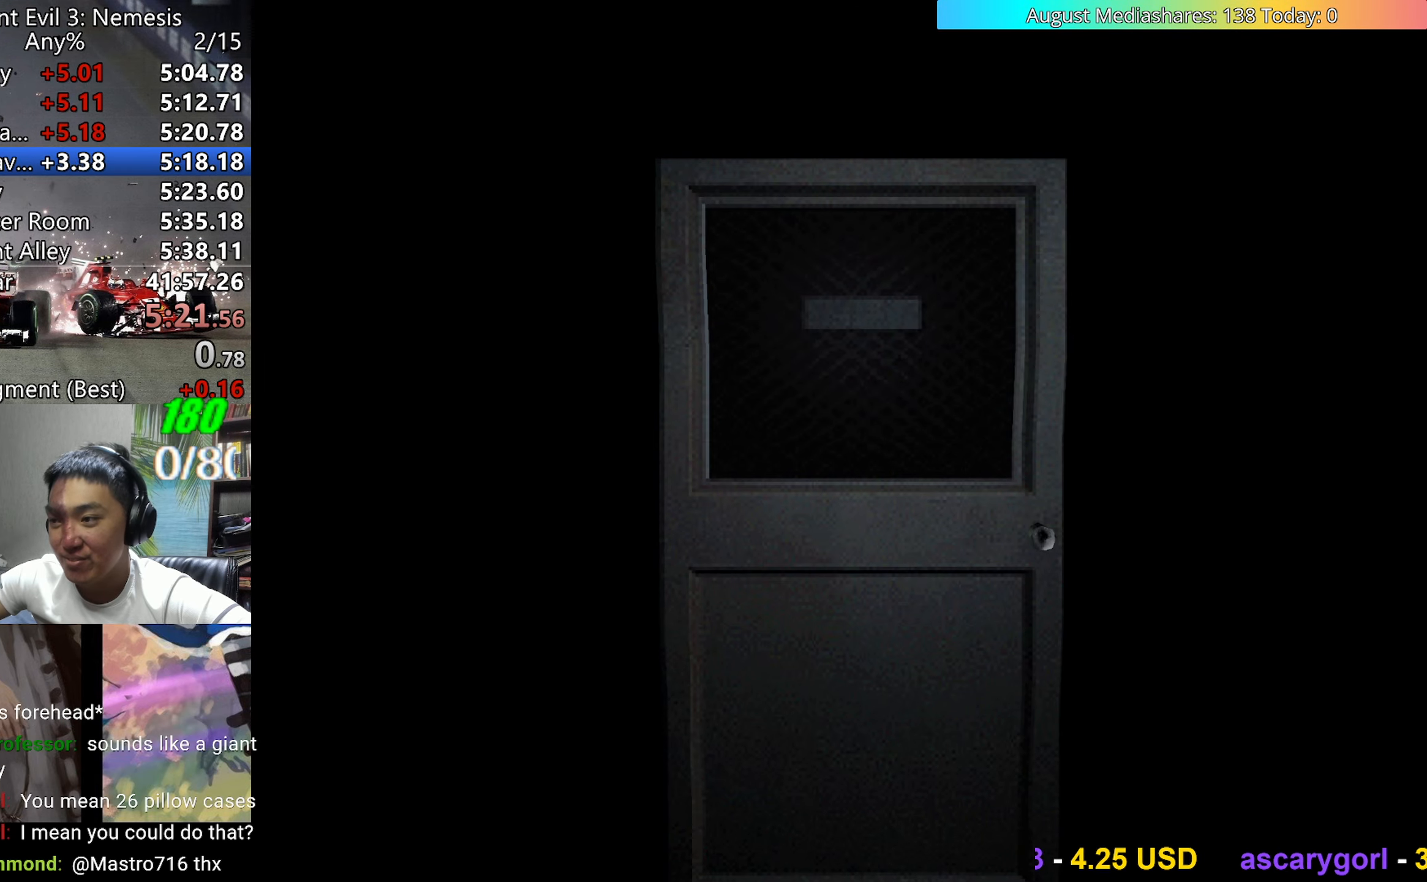
{"keys": ["up", "v"], "events": [[183, "a", "down"], [267, "a", "up"], [267, "v", "down"], [467, "left", "up"]]}
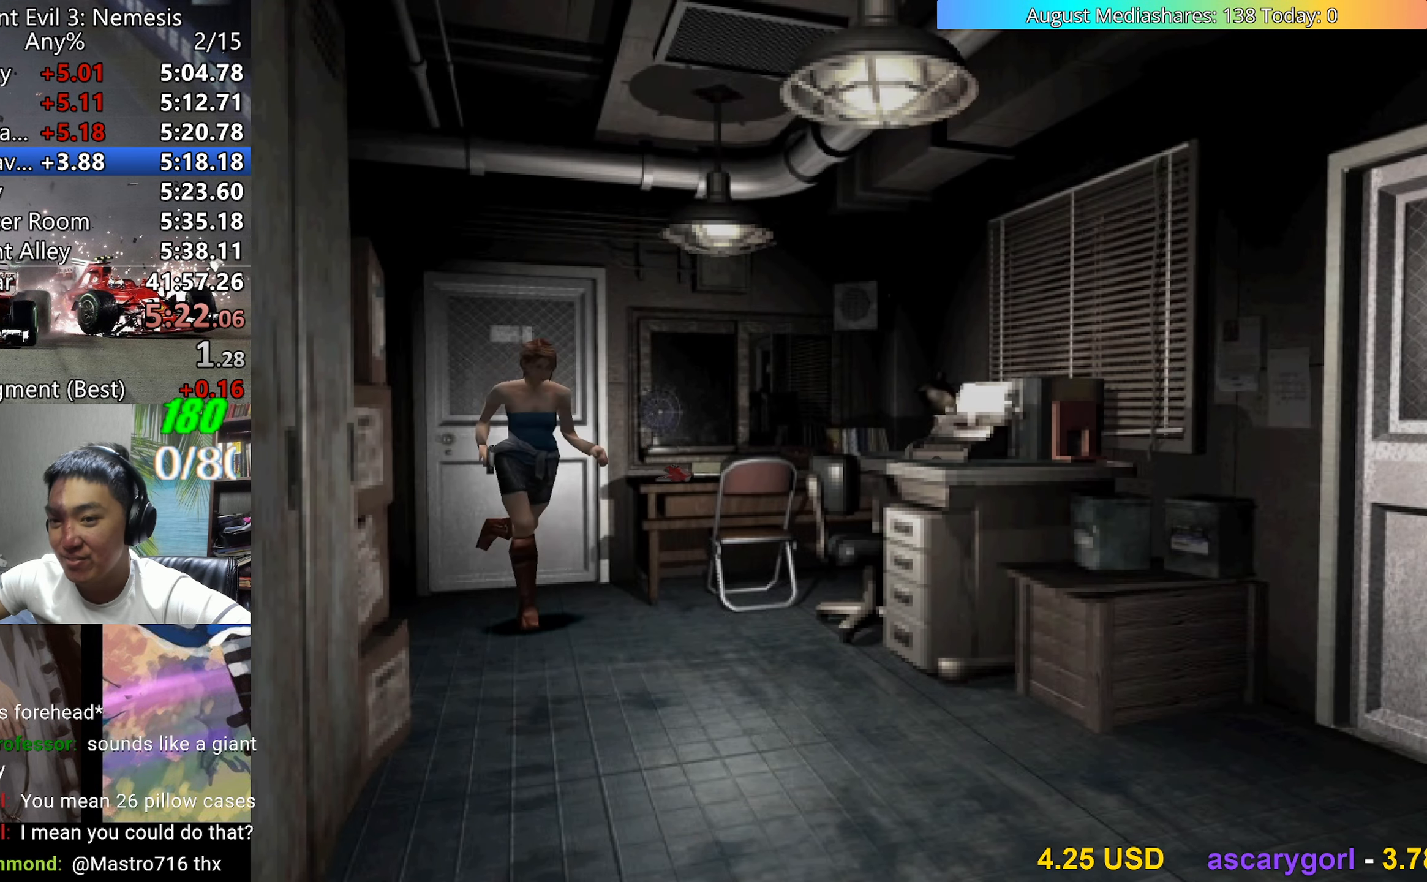
{"keys": ["up", "v"], "events": [[383, "left", "down"], [483, "left", "up"]]}
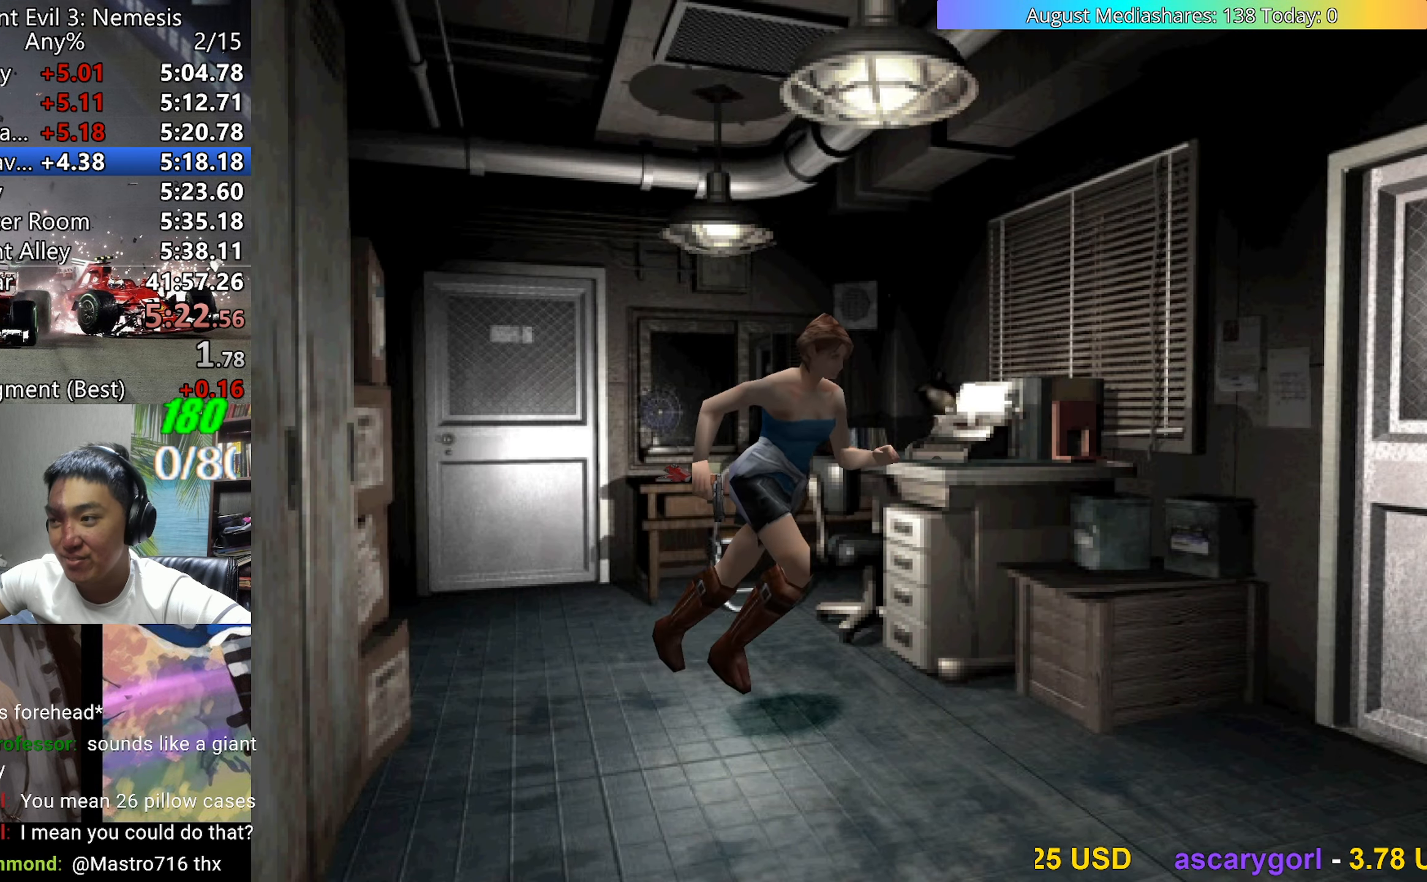
{"keys": ["c", "left", "up", "v"], "events": [[117, "left", "down"], [167, "c", "down"]]}
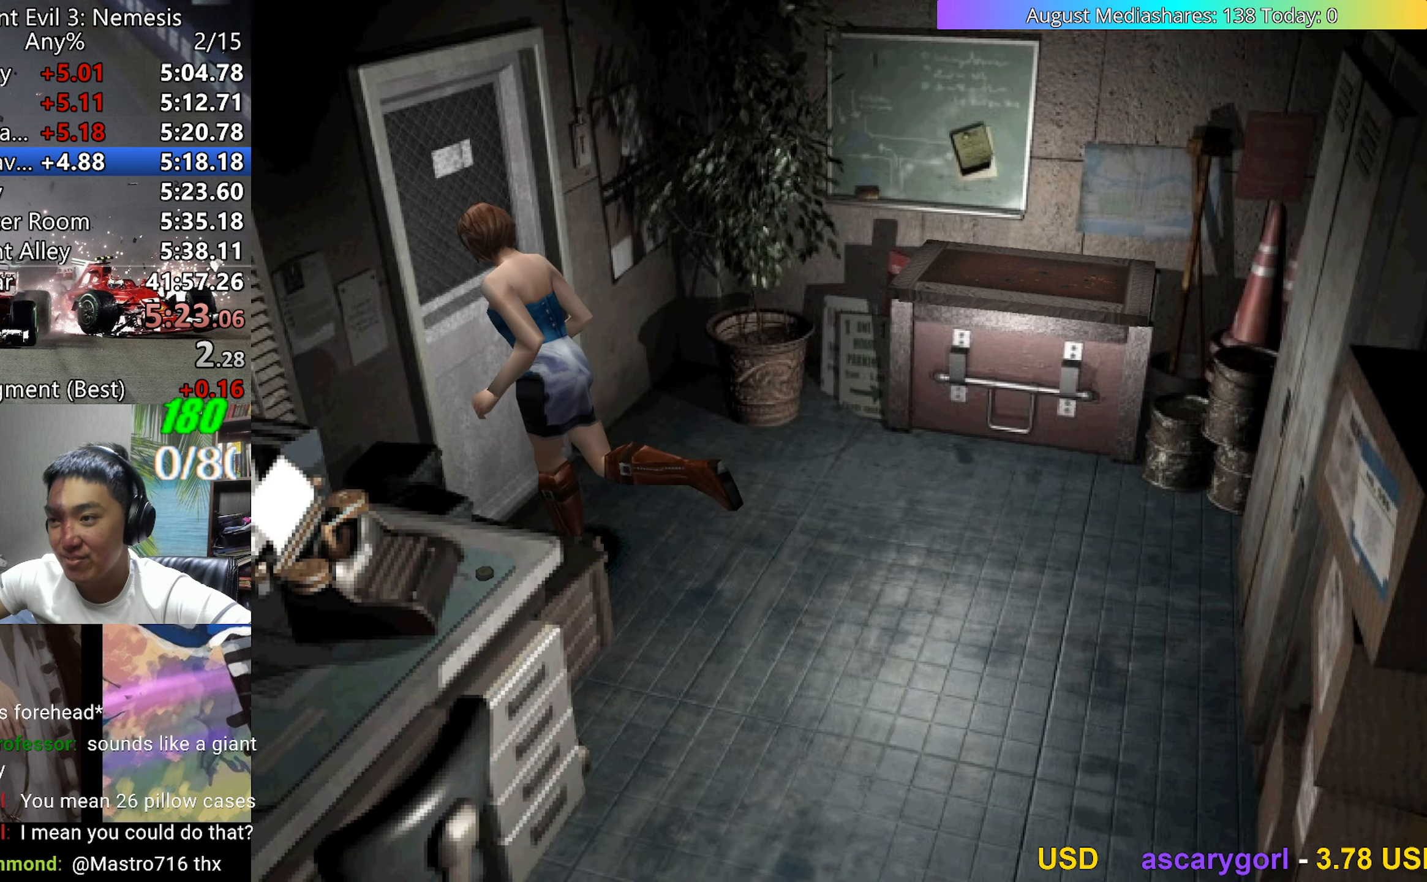
{"keys": [], "events": [[183, "c", "up"], [183, "left", "up"], [183, "v", "up"], [217, "up", "up"]]}
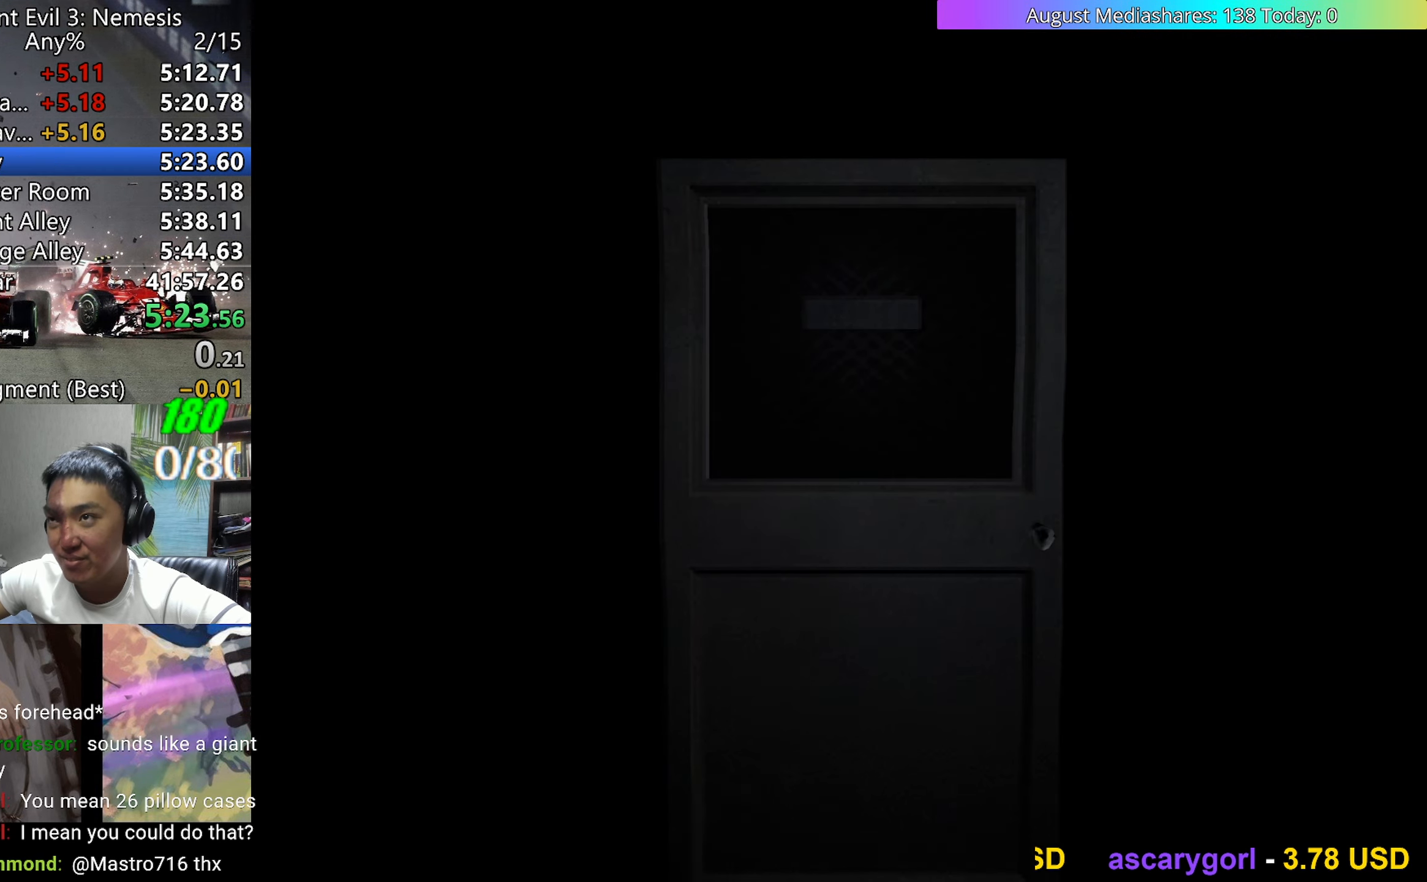
{"keys": [], "events": []}
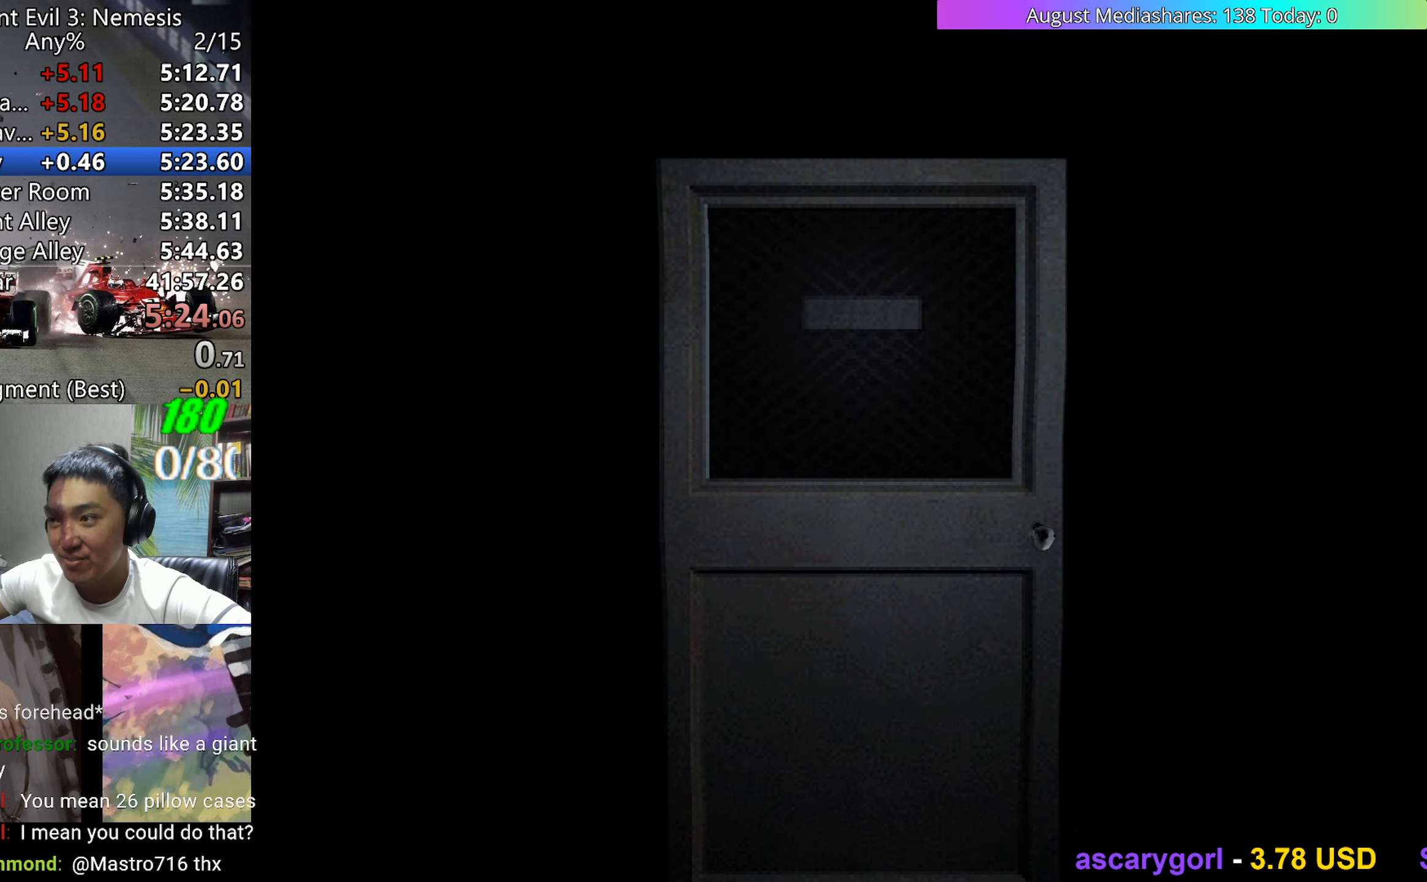
{"keys": ["right", "up", "v"], "events": [[17, "right", "down"], [17, "up", "down"], [250, "a", "down"], [400, "a", "up"], [400, "v", "down"]]}
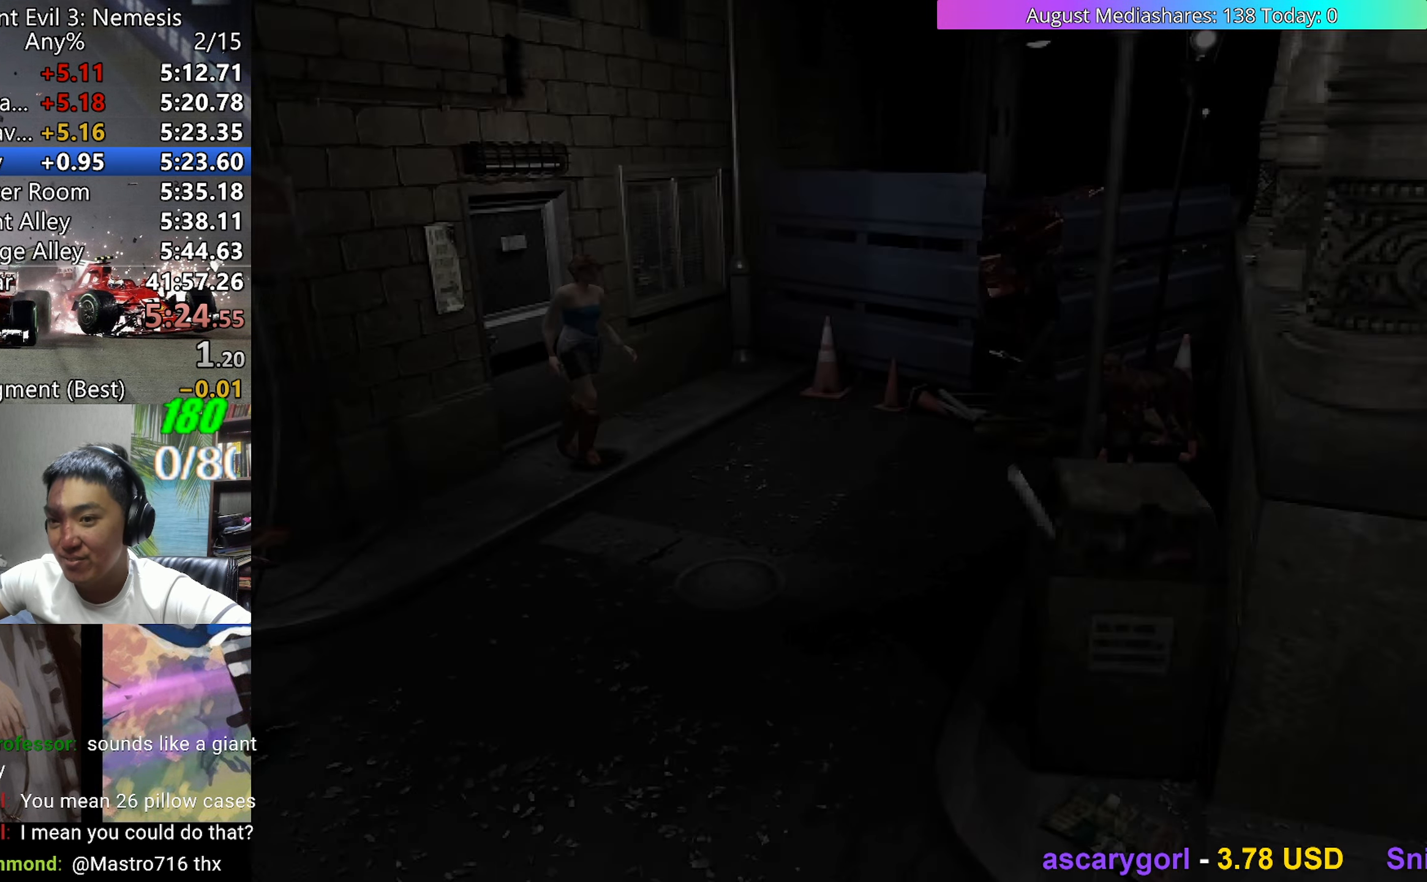
{"keys": ["up", "v"], "events": [[133, "right", "up"], [467, "right", "down"], [500, "right", "up"]]}
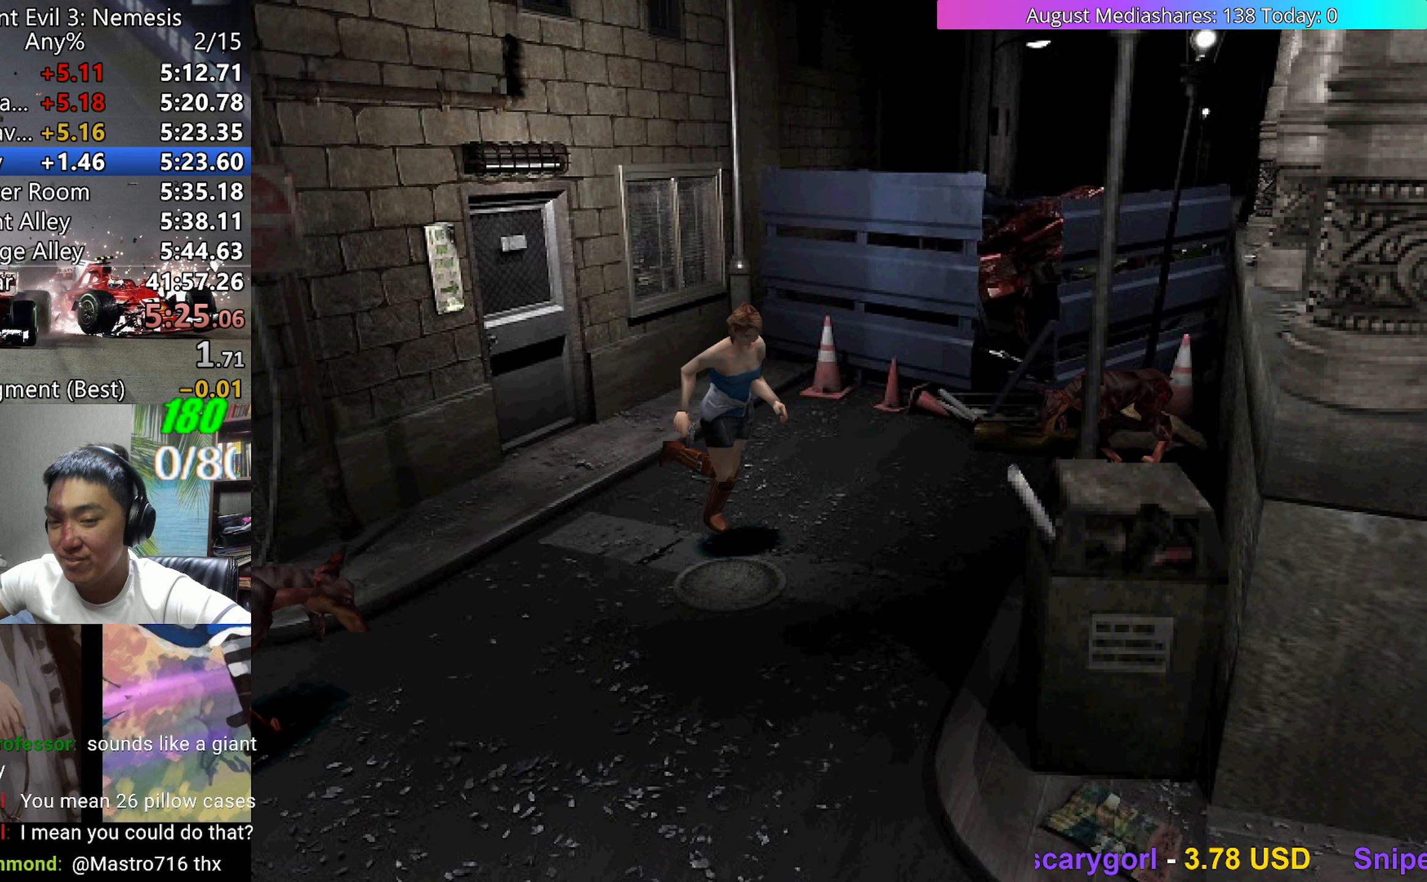
{"keys": ["up", "v"], "events": []}
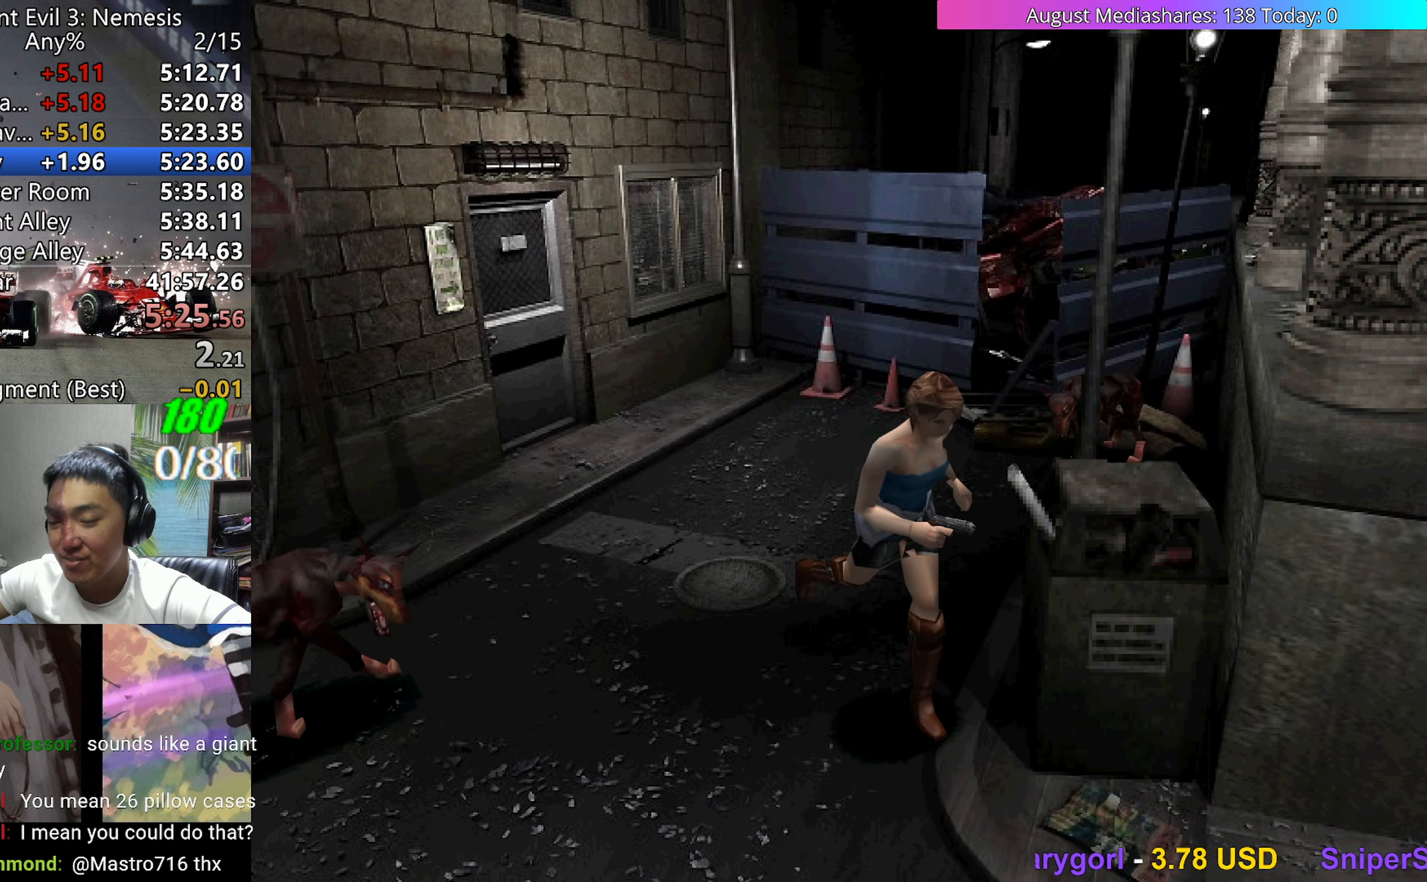
{"keys": ["left", "up", "v"], "events": [[483, "left", "down"]]}
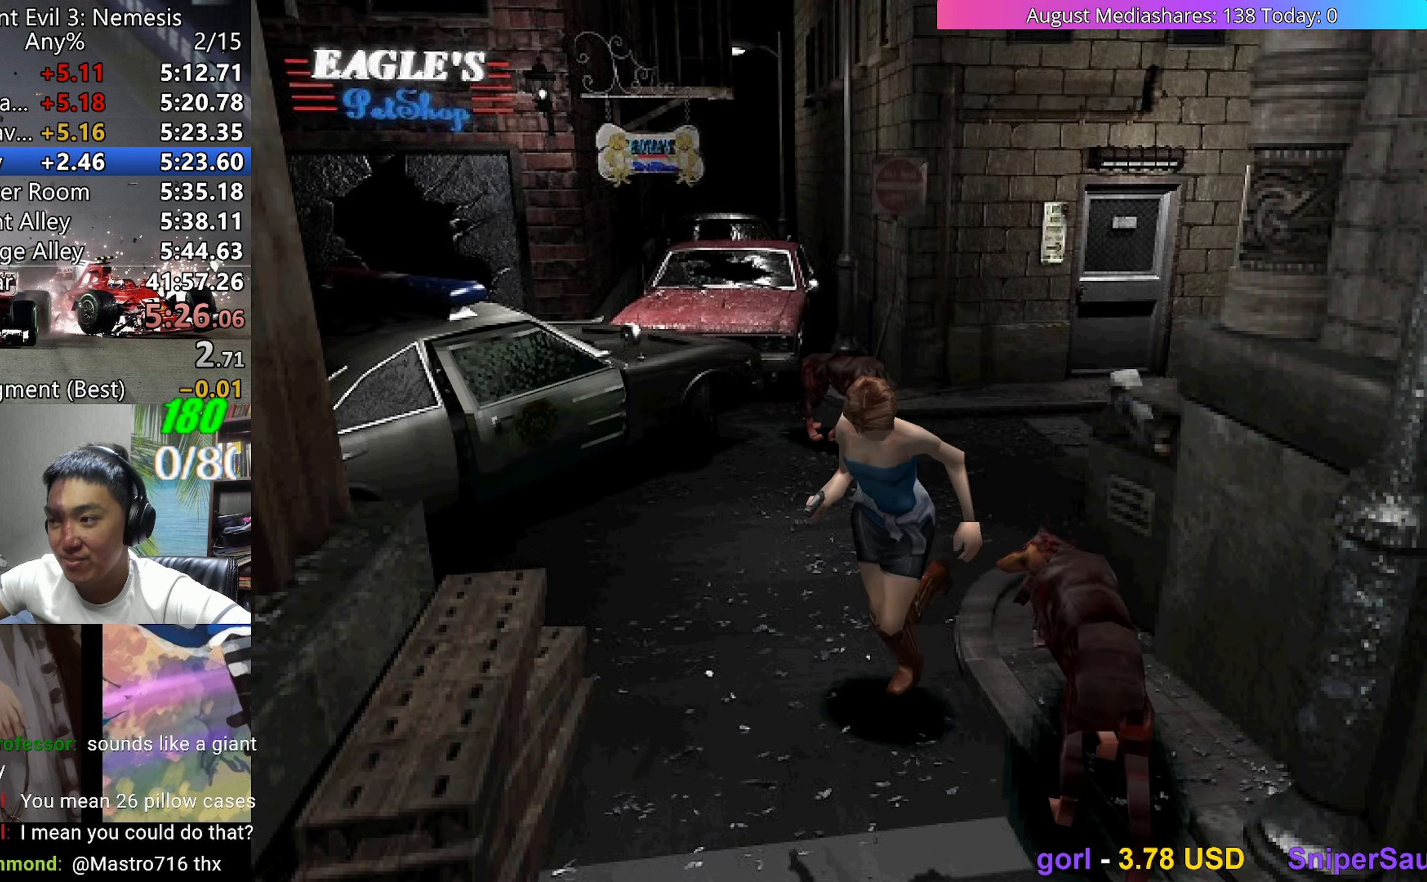
{"keys": ["up", "v"], "events": [[217, "left", "up"]]}
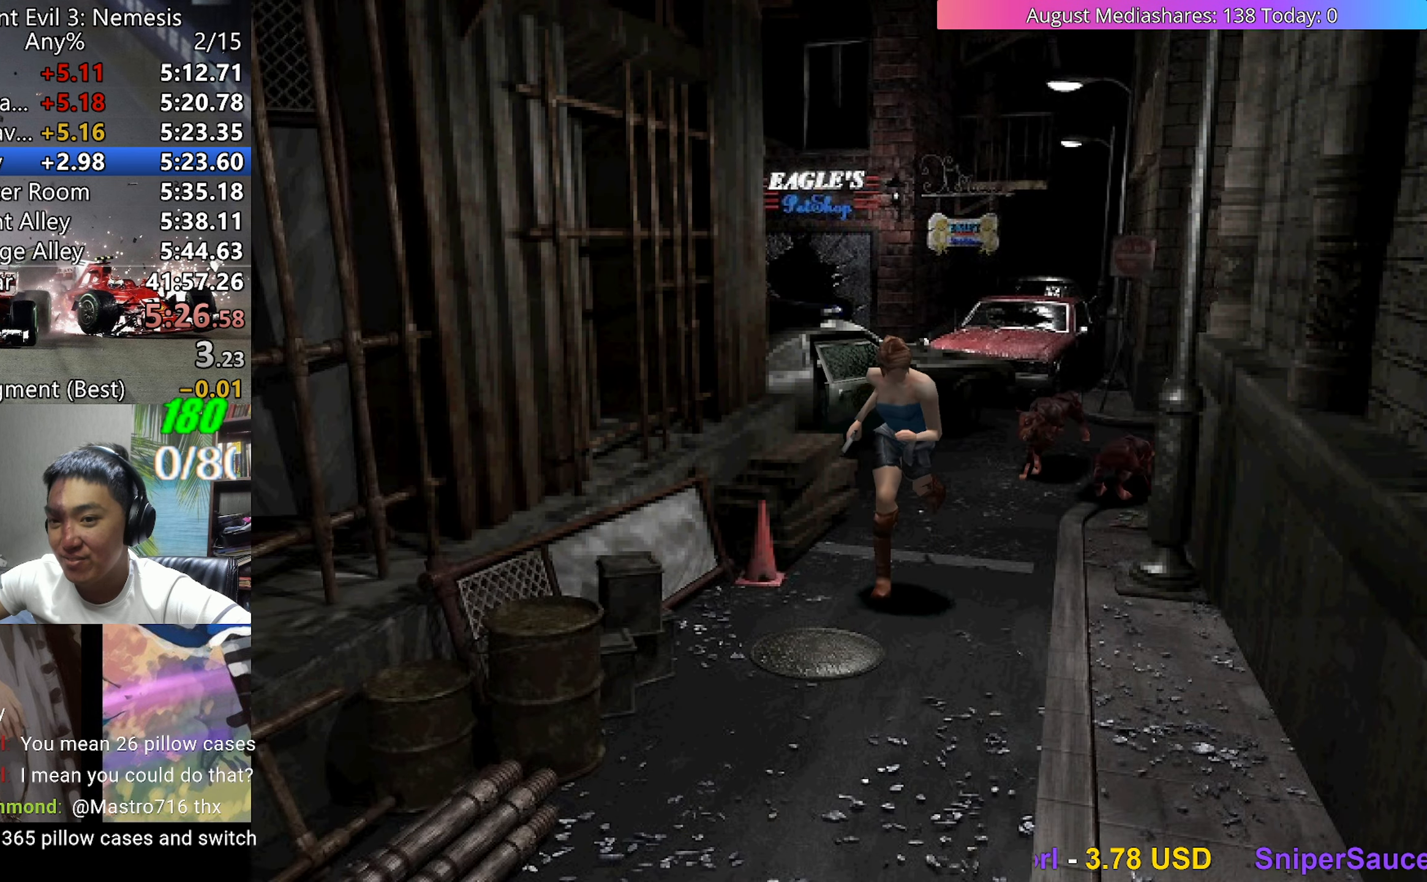
{"keys": ["up", "v"], "events": []}
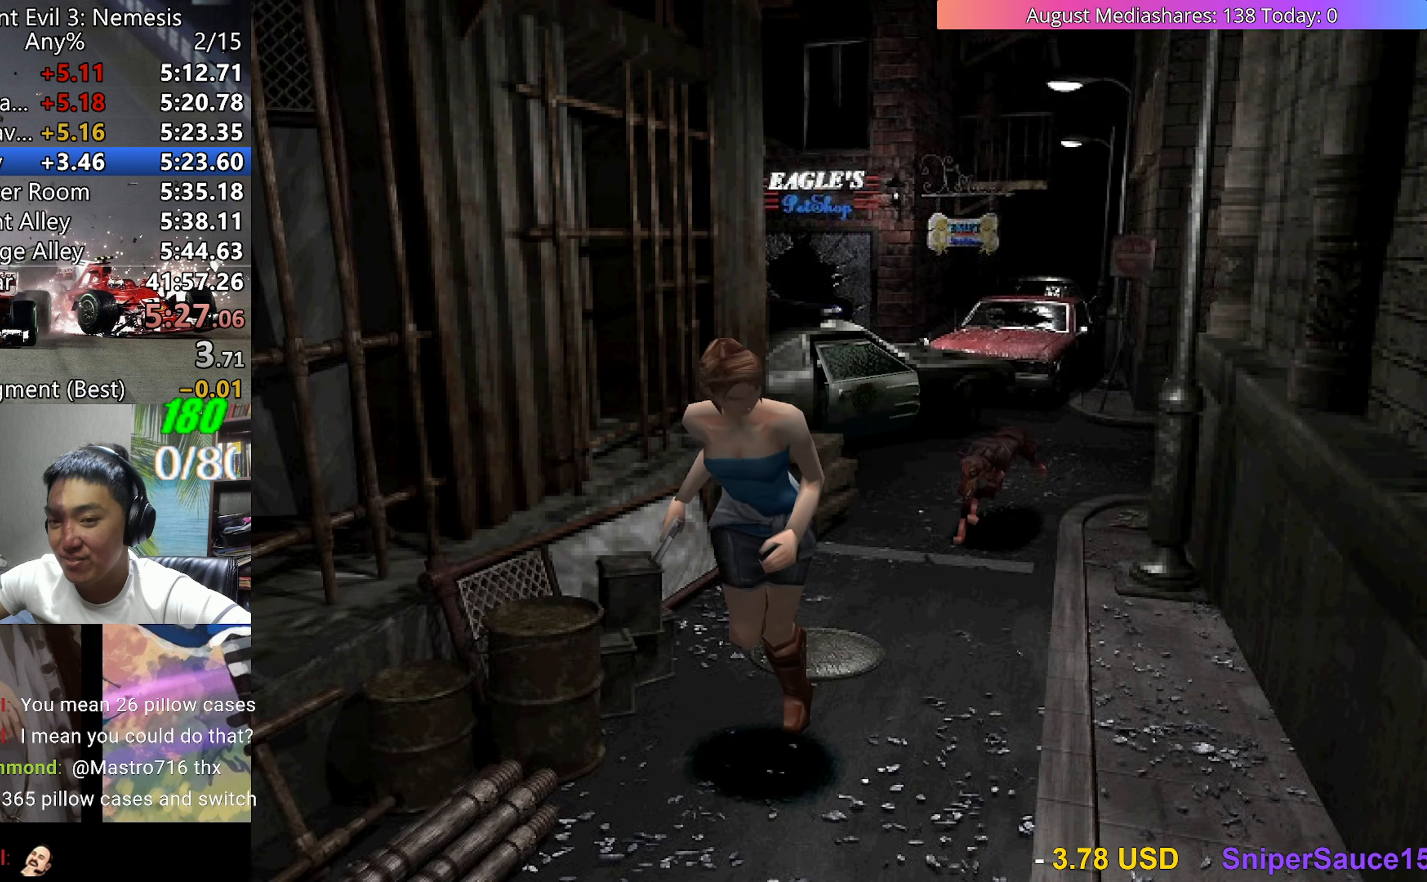
{"keys": ["up", "v"], "events": []}
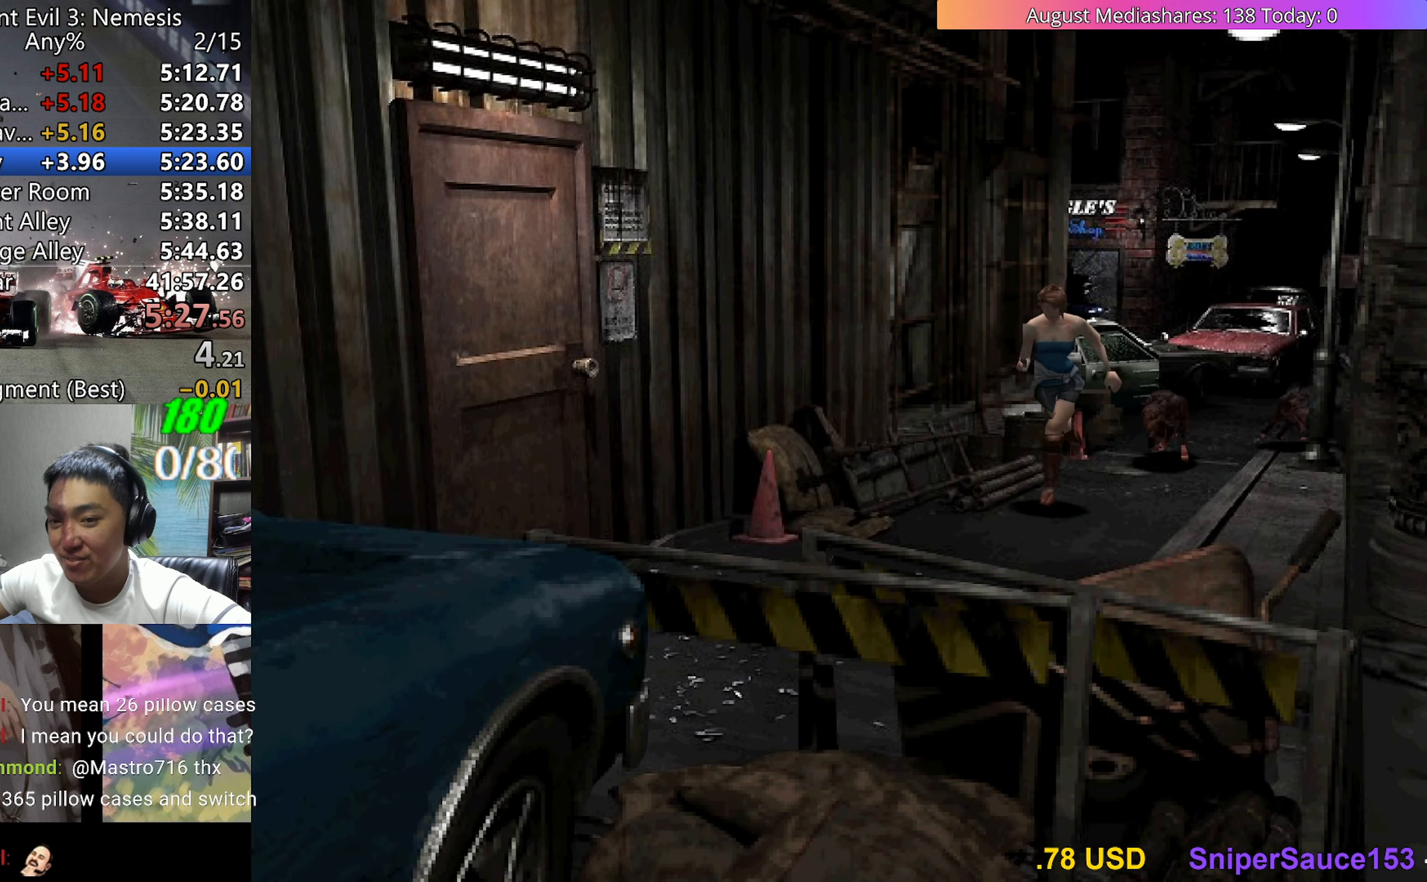
{"keys": ["c", "right", "up", "v"], "events": [[317, "right", "down"], [367, "c", "down"], [417, "right", "up"], [500, "right", "down"]]}
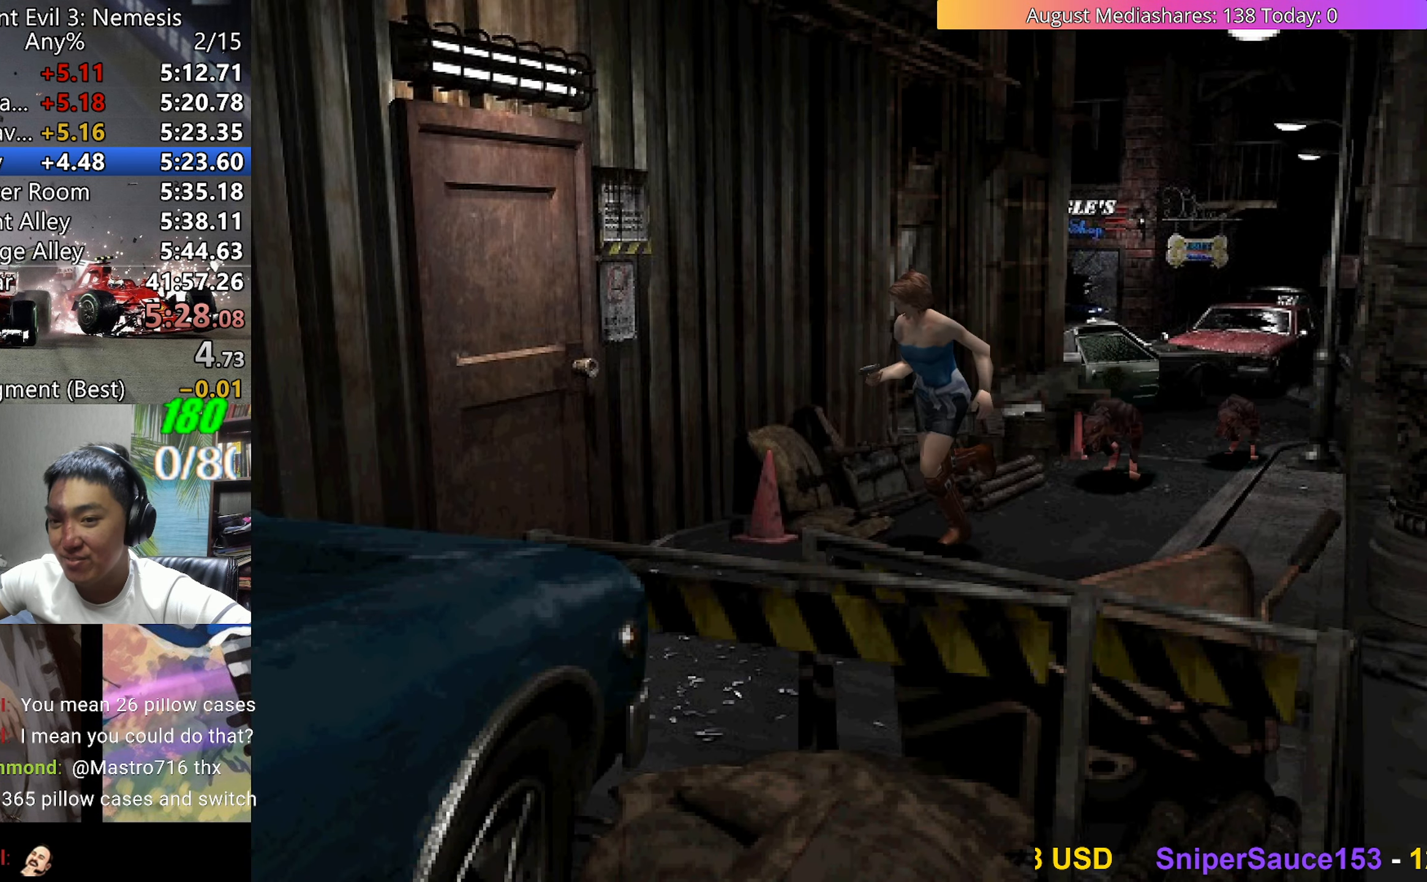
{"keys": ["c", "right", "up", "v"], "events": []}
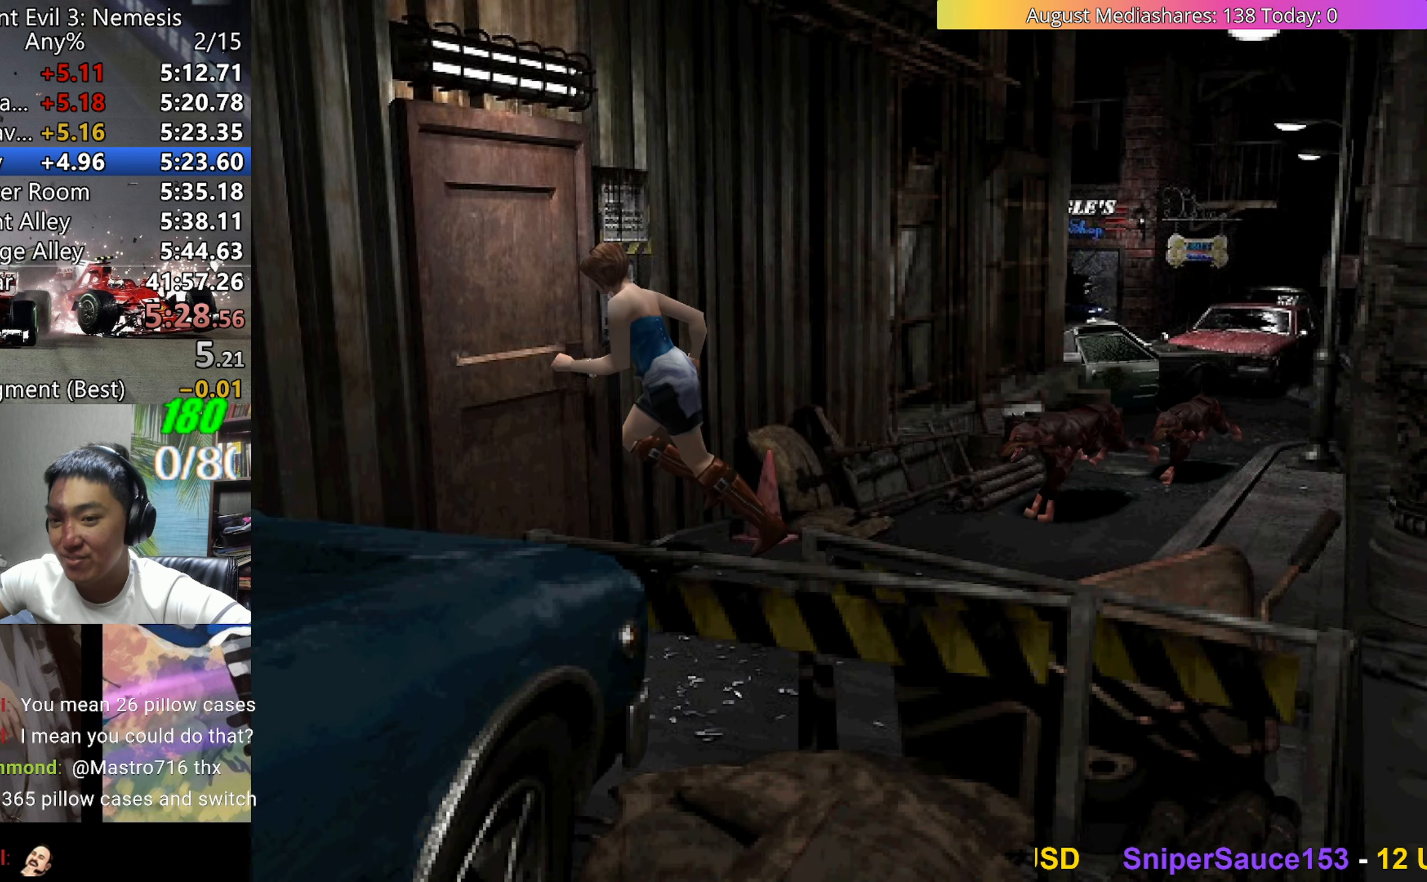
{"keys": [], "events": [[117, "c", "up"], [167, "right", "up"], [167, "up", "up"], [167, "v", "up"]]}
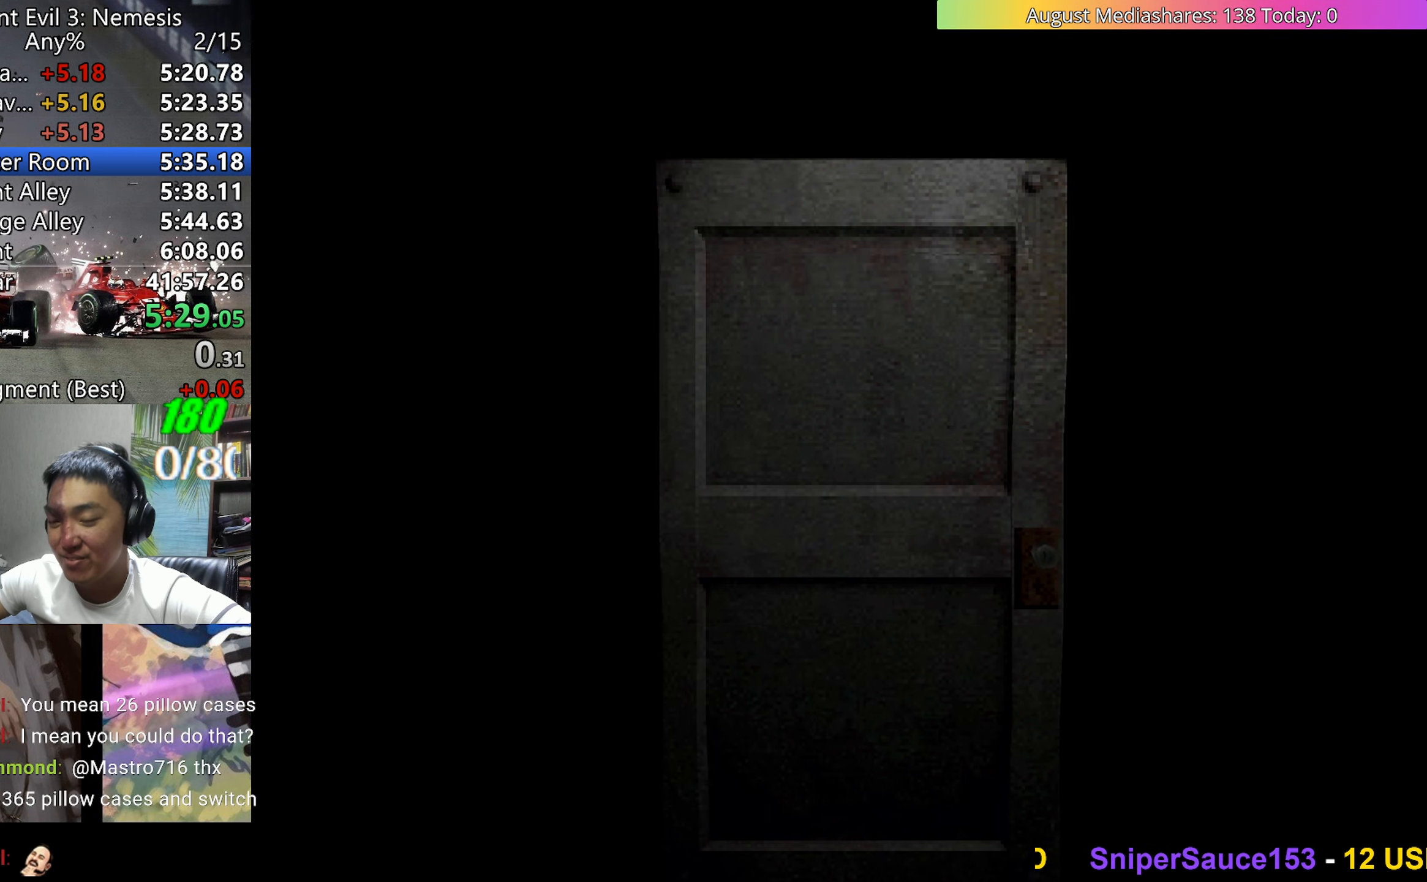
{"keys": ["up"], "events": [[467, "up", "down"]]}
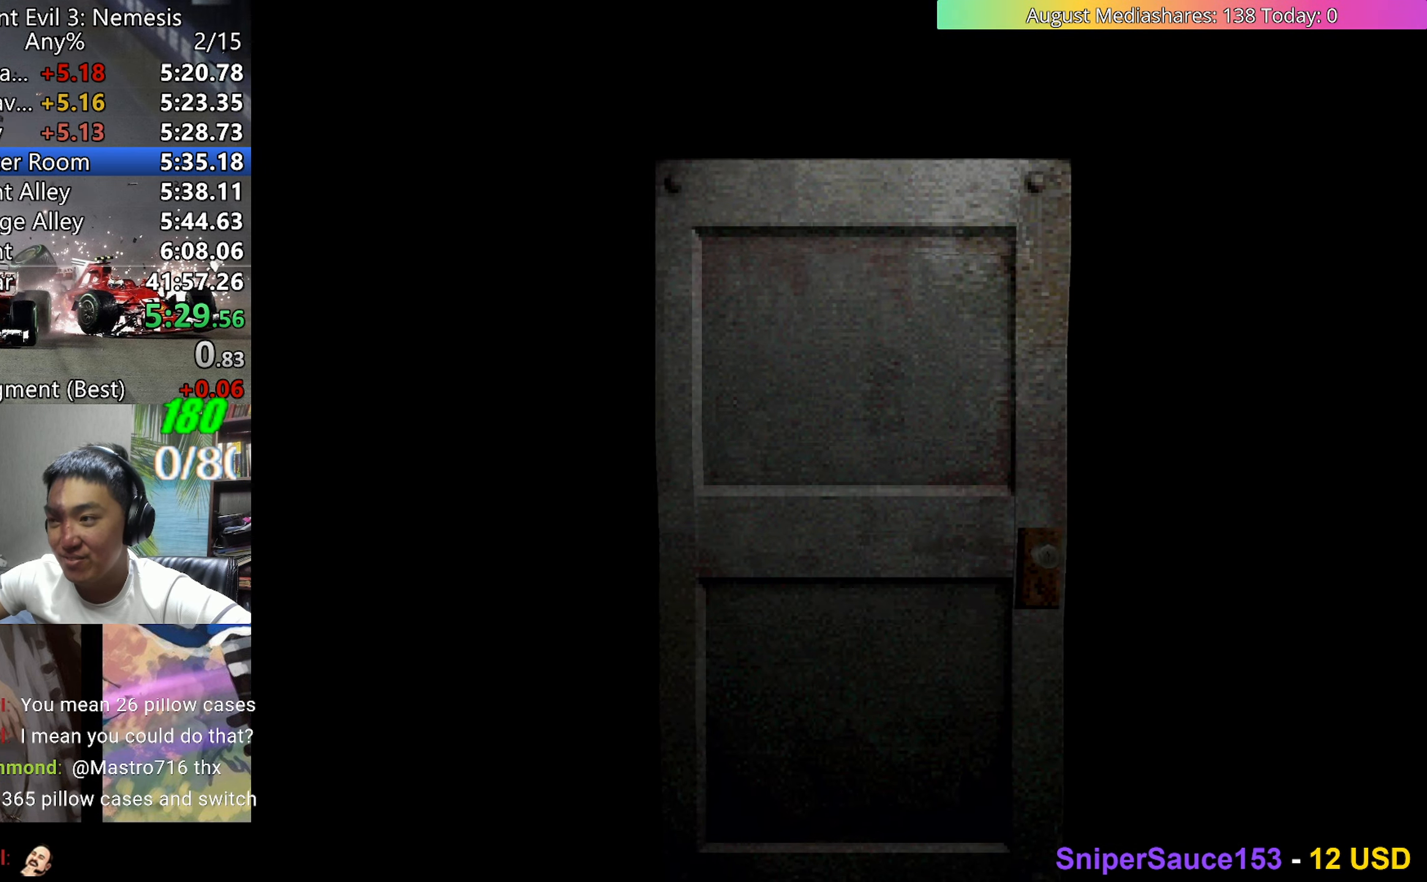
{"keys": ["up", "v"], "events": [[200, "a", "down"], [283, "a", "up"], [283, "v", "down"]]}
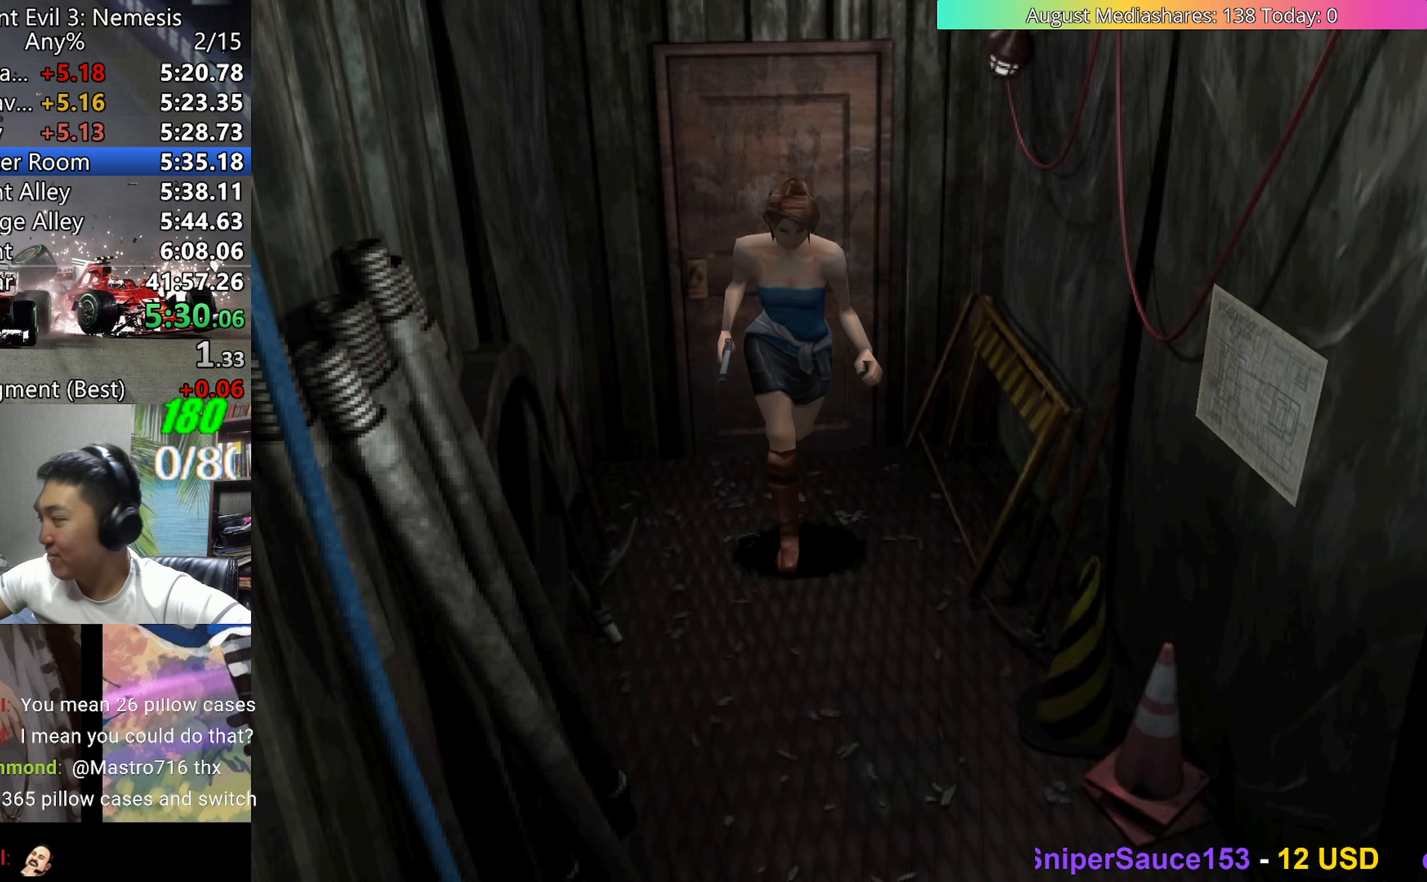
{"keys": ["up", "v"], "events": []}
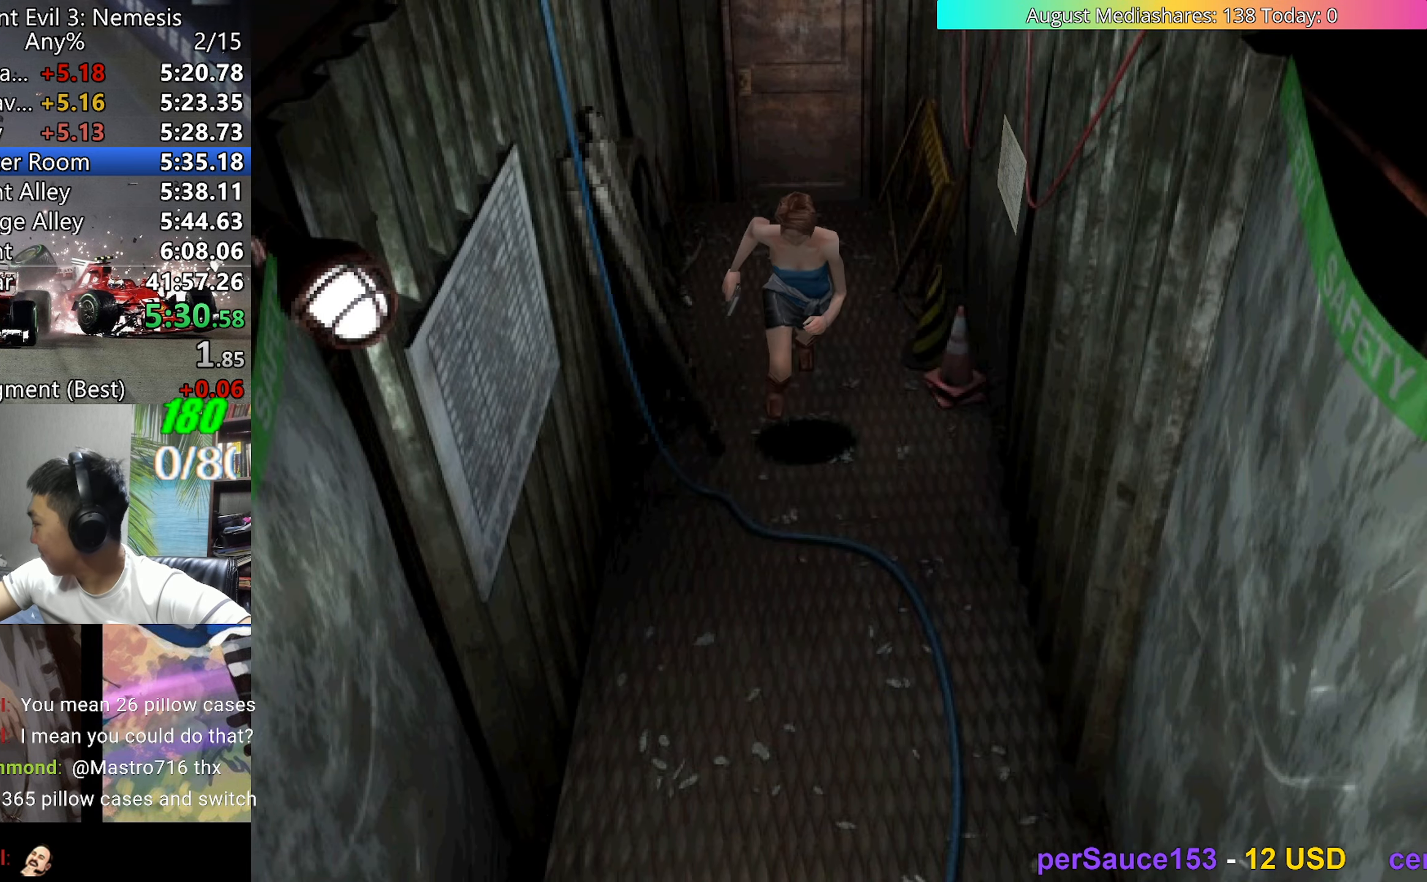
{"keys": ["up", "v"], "events": []}
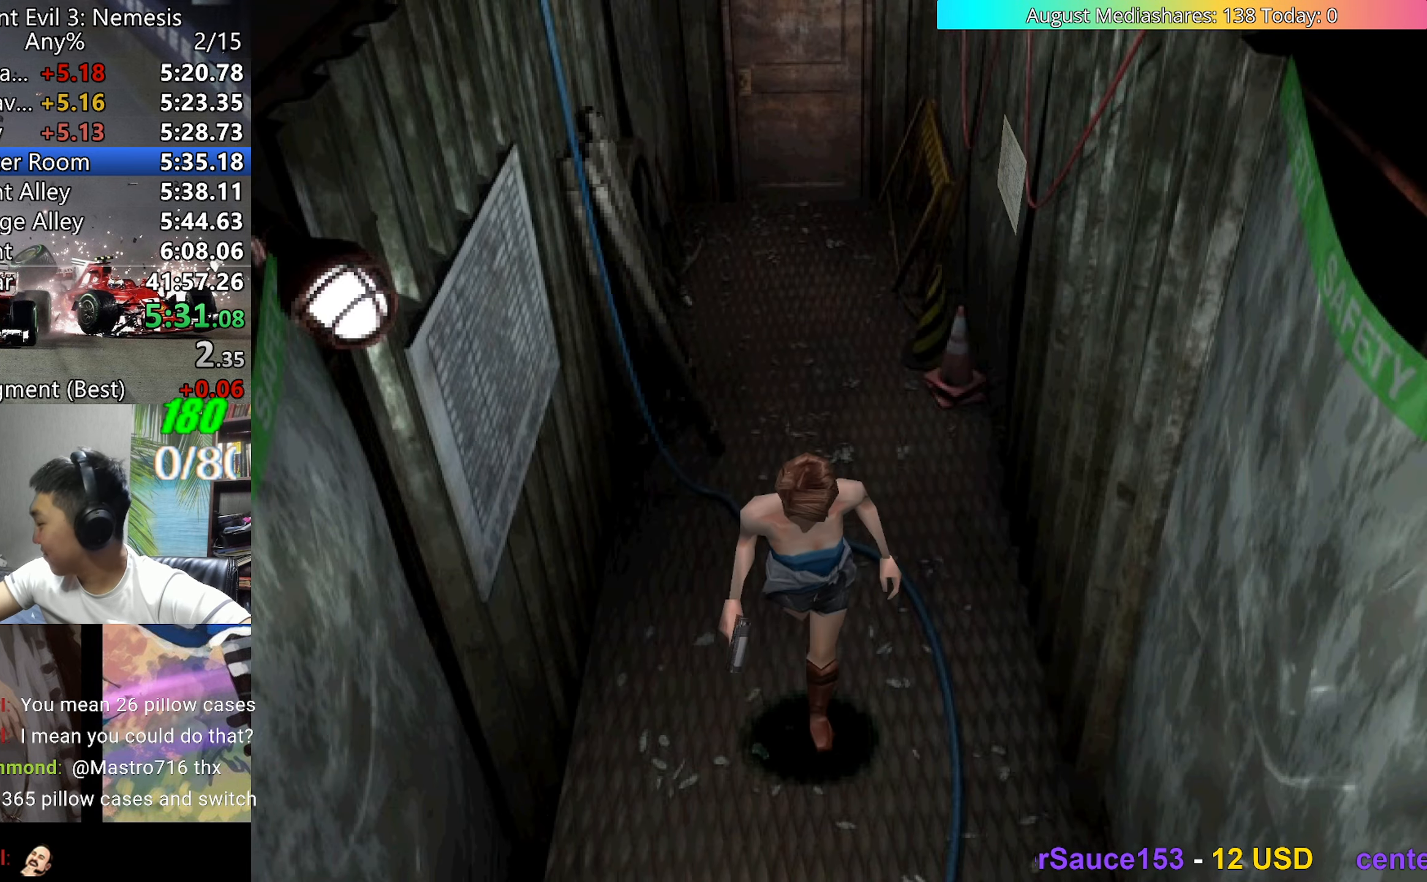
{"keys": ["up", "v"], "events": []}